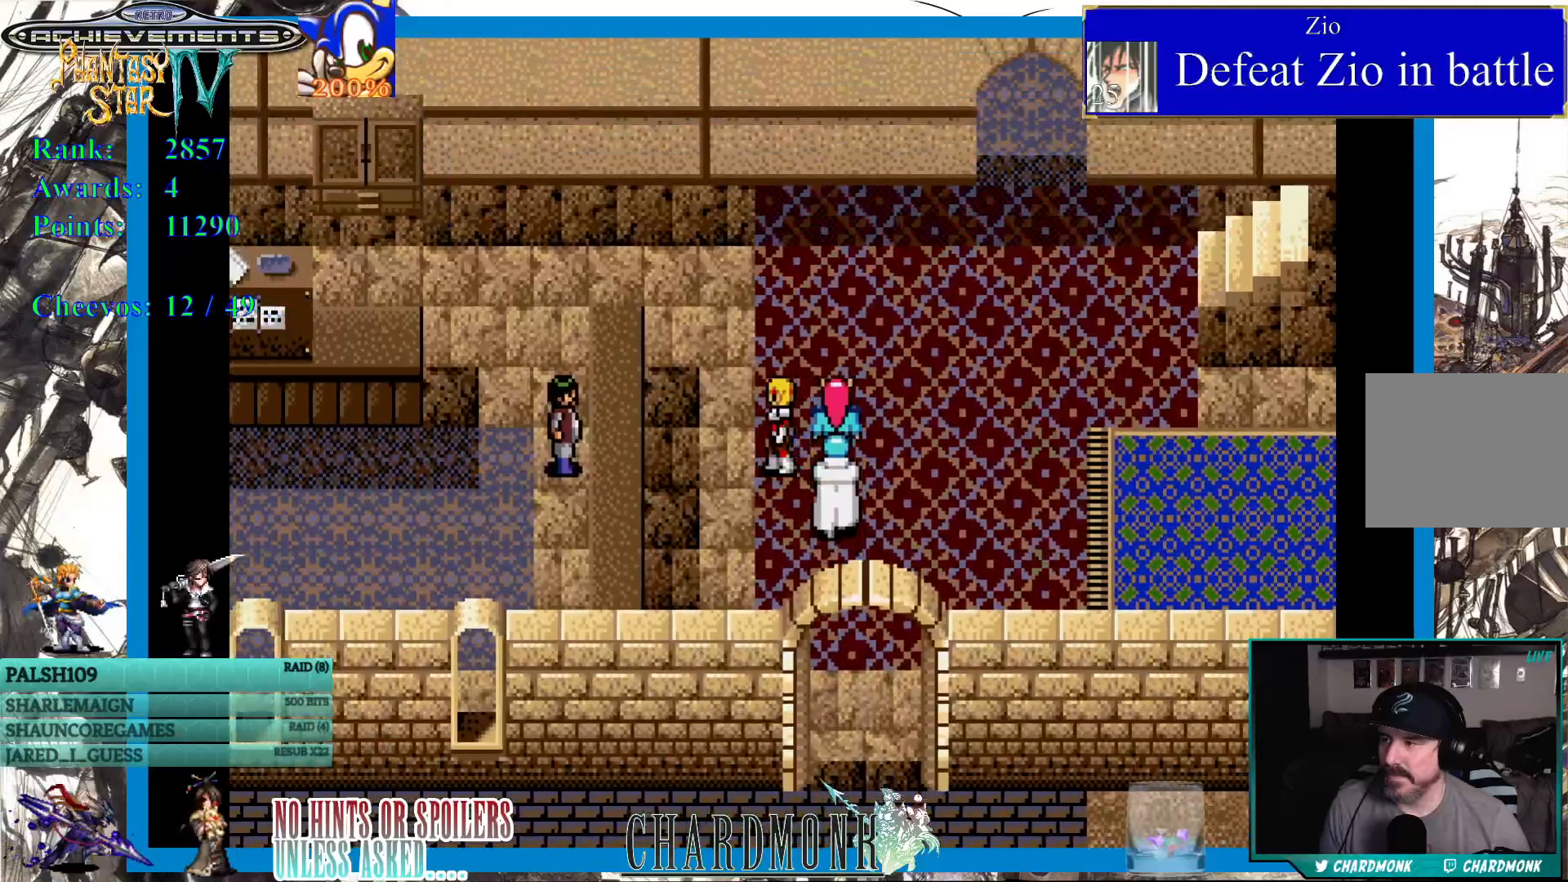
Gameplay with a controller (PlayStation layout); each line is a JSON object with the inputs held at the frame after it. "events" lists button and stick changes between this image and that frame as [ms after this image, input, new state], when the widget could be followed in between.
{"buttons": [], "left_stick": "center", "right_stick": "center", "events": [[100, "DPAD_LEFT", "up"], [117, "CIRCLE", "down"], [250, "CIRCLE", "up"]]}
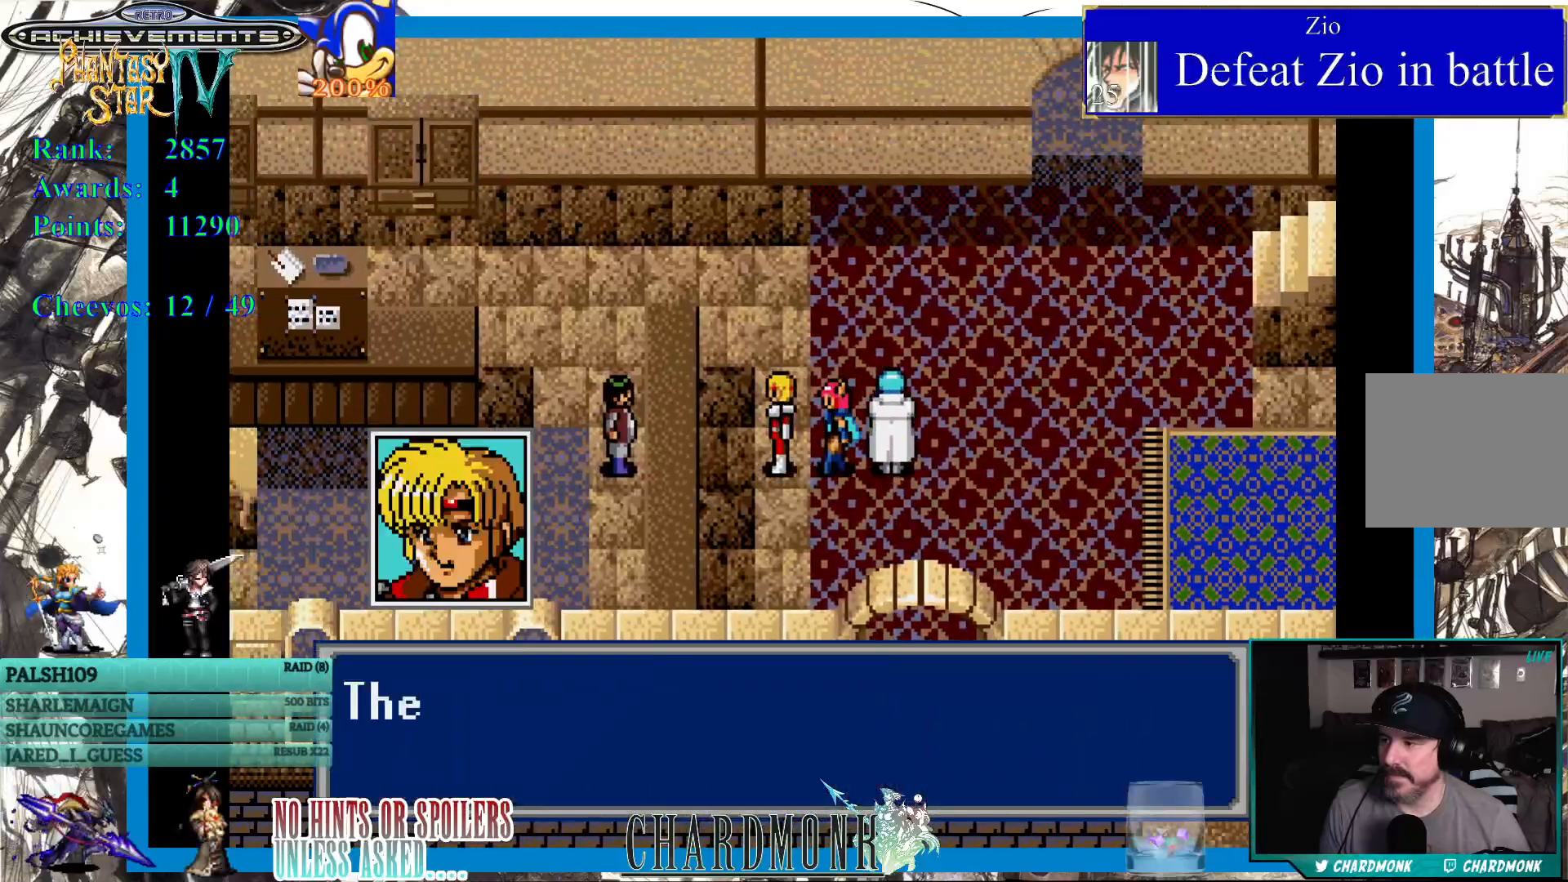
{"buttons": ["CIRCLE"], "left_stick": "center", "right_stick": "center", "events": [[350, "CIRCLE", "down"]]}
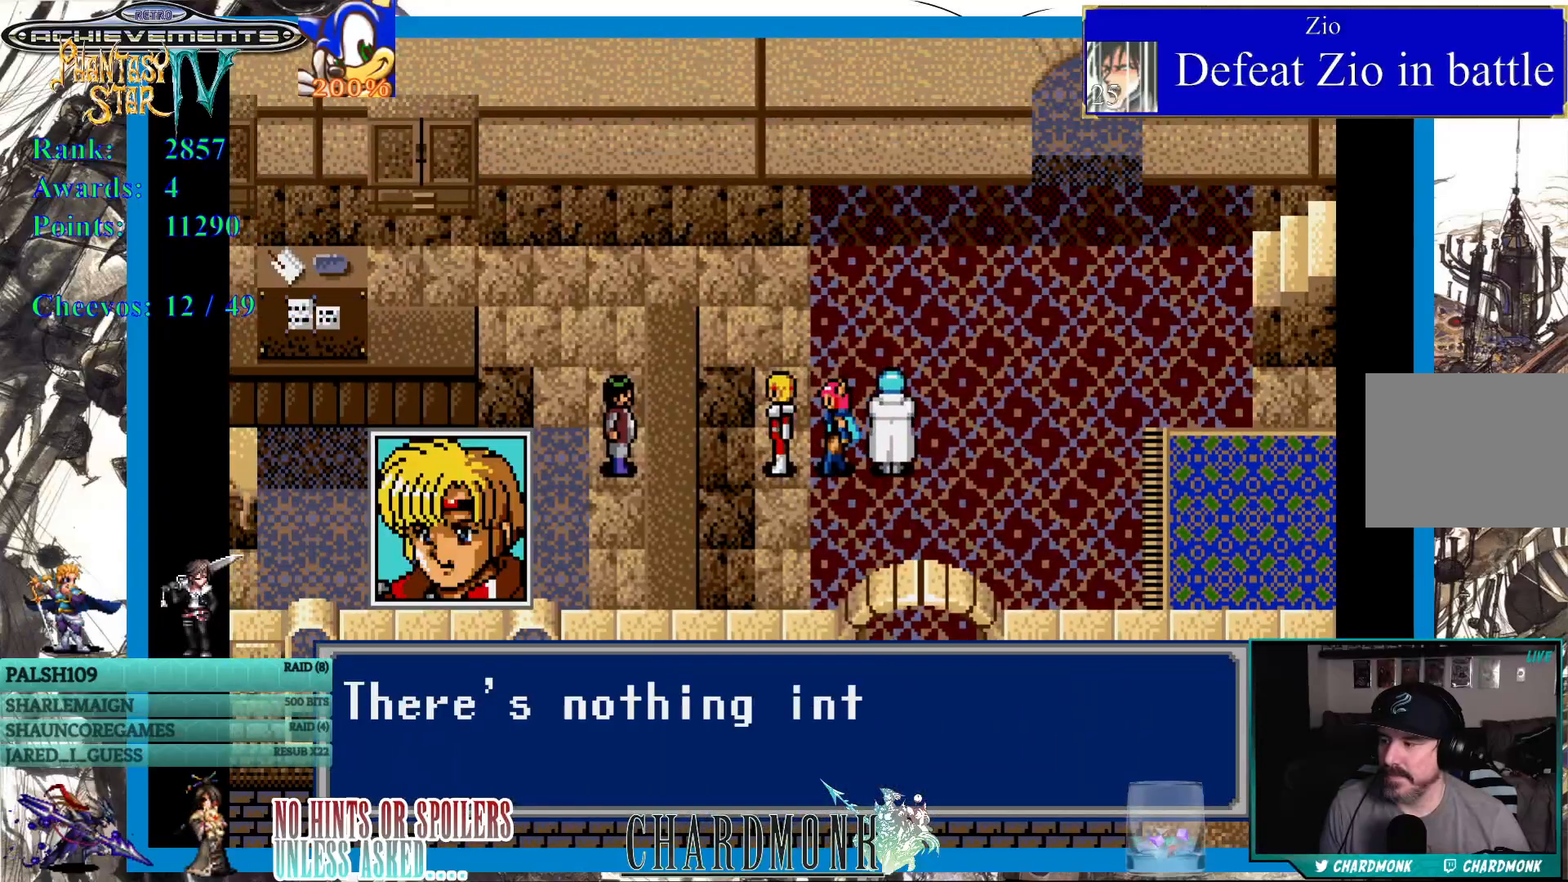
{"buttons": [], "left_stick": "center", "right_stick": "center", "events": [[233, "CIRCLE", "up"], [333, "CIRCLE", "down"], [433, "CIRCLE", "up"]]}
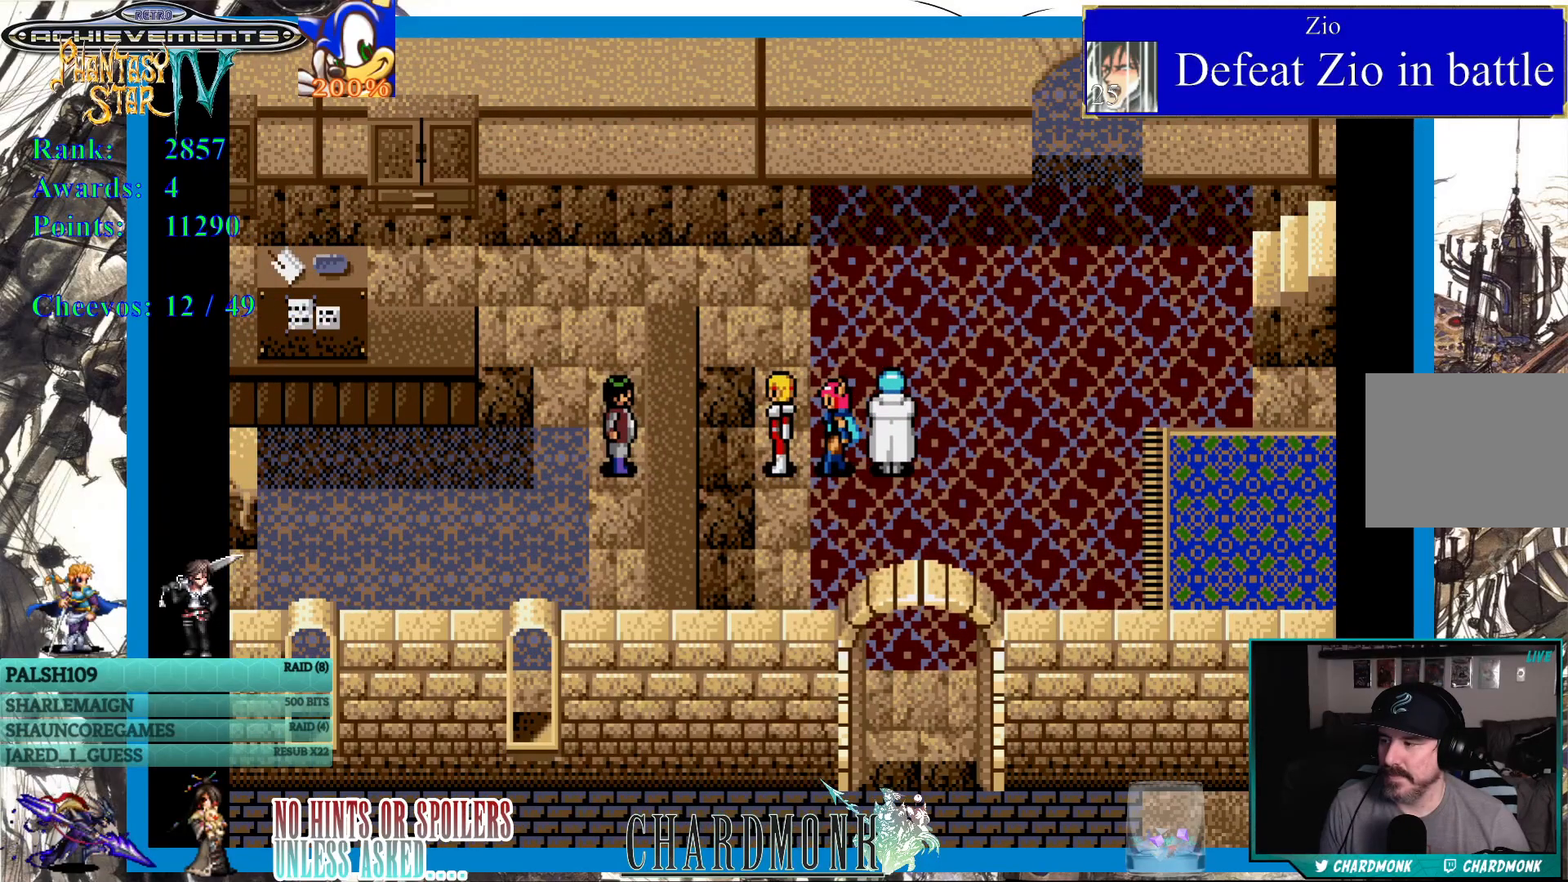
{"buttons": ["DPAD_LEFT"], "left_stick": "center", "right_stick": "center", "events": [[17, "CIRCLE", "down"], [100, "CIRCLE", "up"], [333, "DPAD_LEFT", "down"]]}
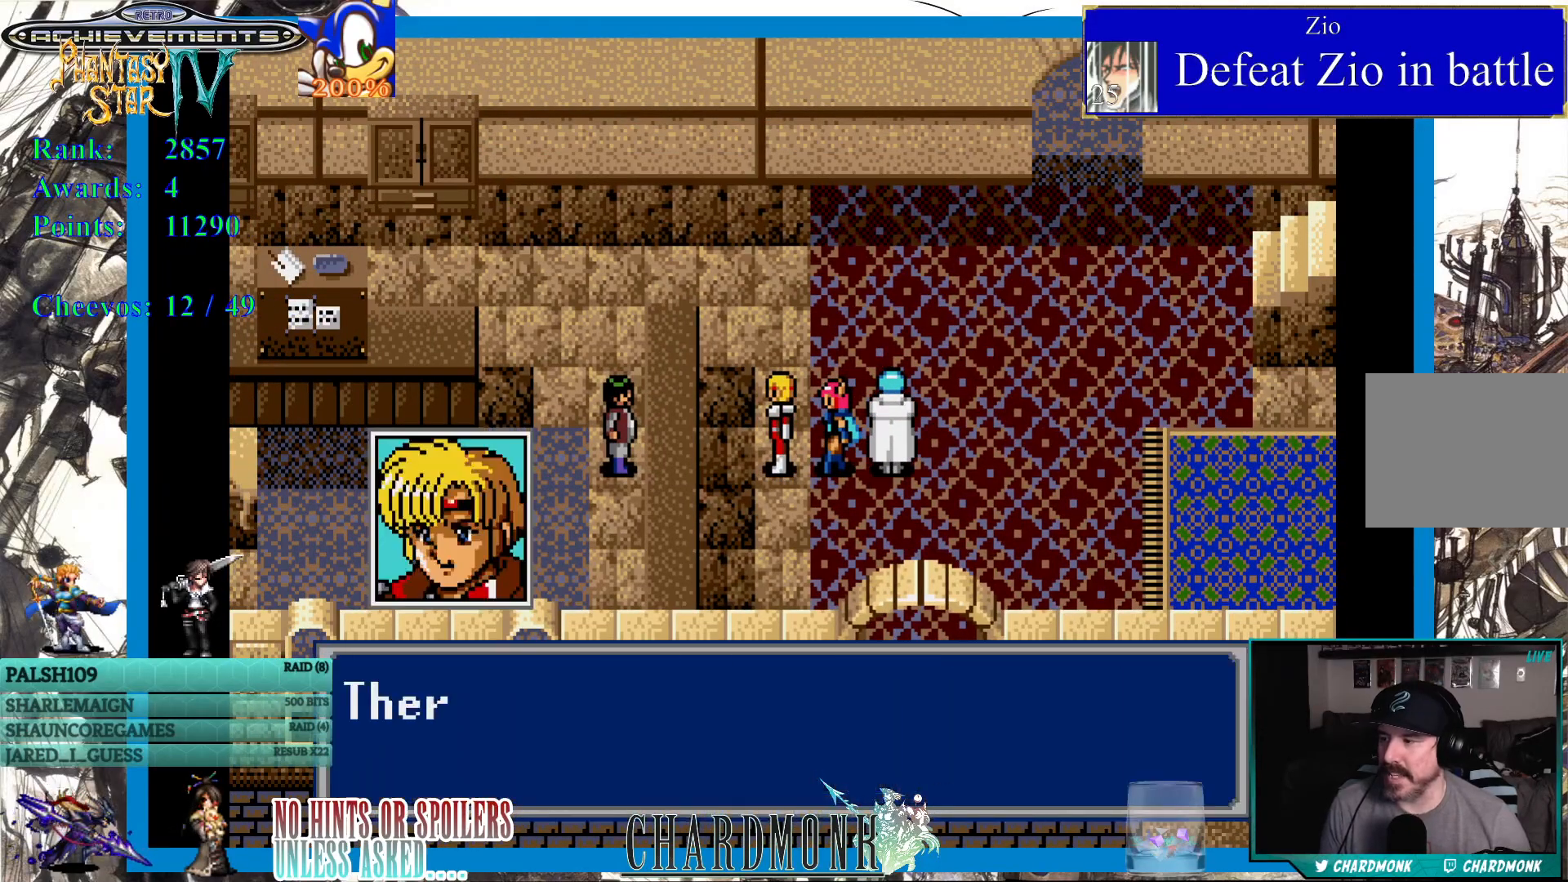
{"buttons": [], "left_stick": "center", "right_stick": "center", "events": [[17, "CIRCLE", "down"], [33, "DPAD_LEFT", "up"], [250, "CIRCLE", "up"], [400, "CIRCLE", "down"], [483, "CIRCLE", "up"]]}
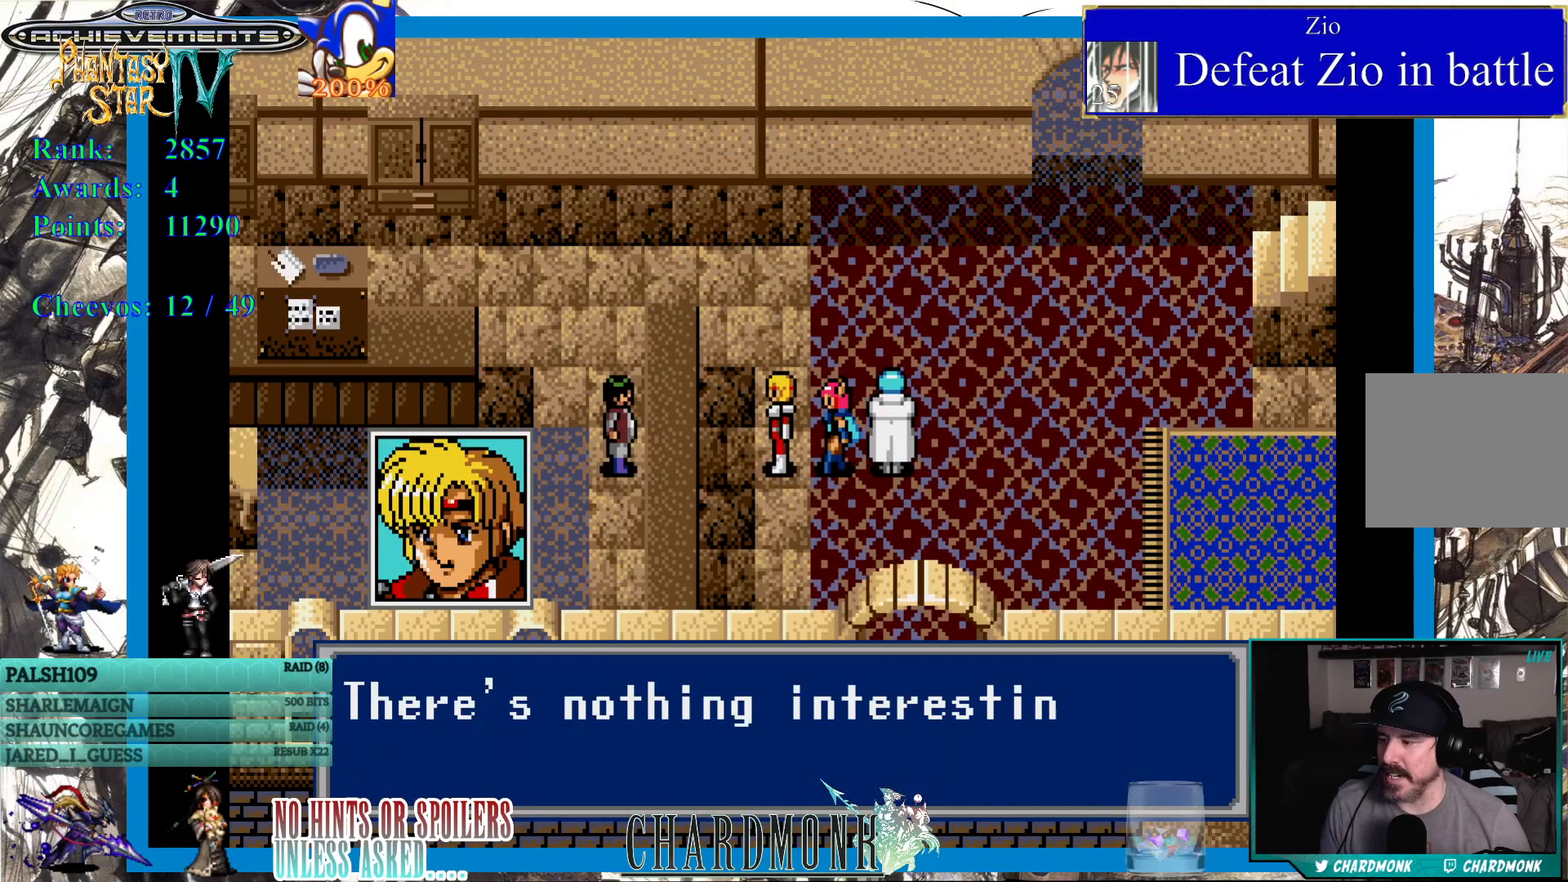
{"buttons": [], "left_stick": "center", "right_stick": "center", "events": [[250, "CIRCLE", "down"], [350, "CIRCLE", "up"]]}
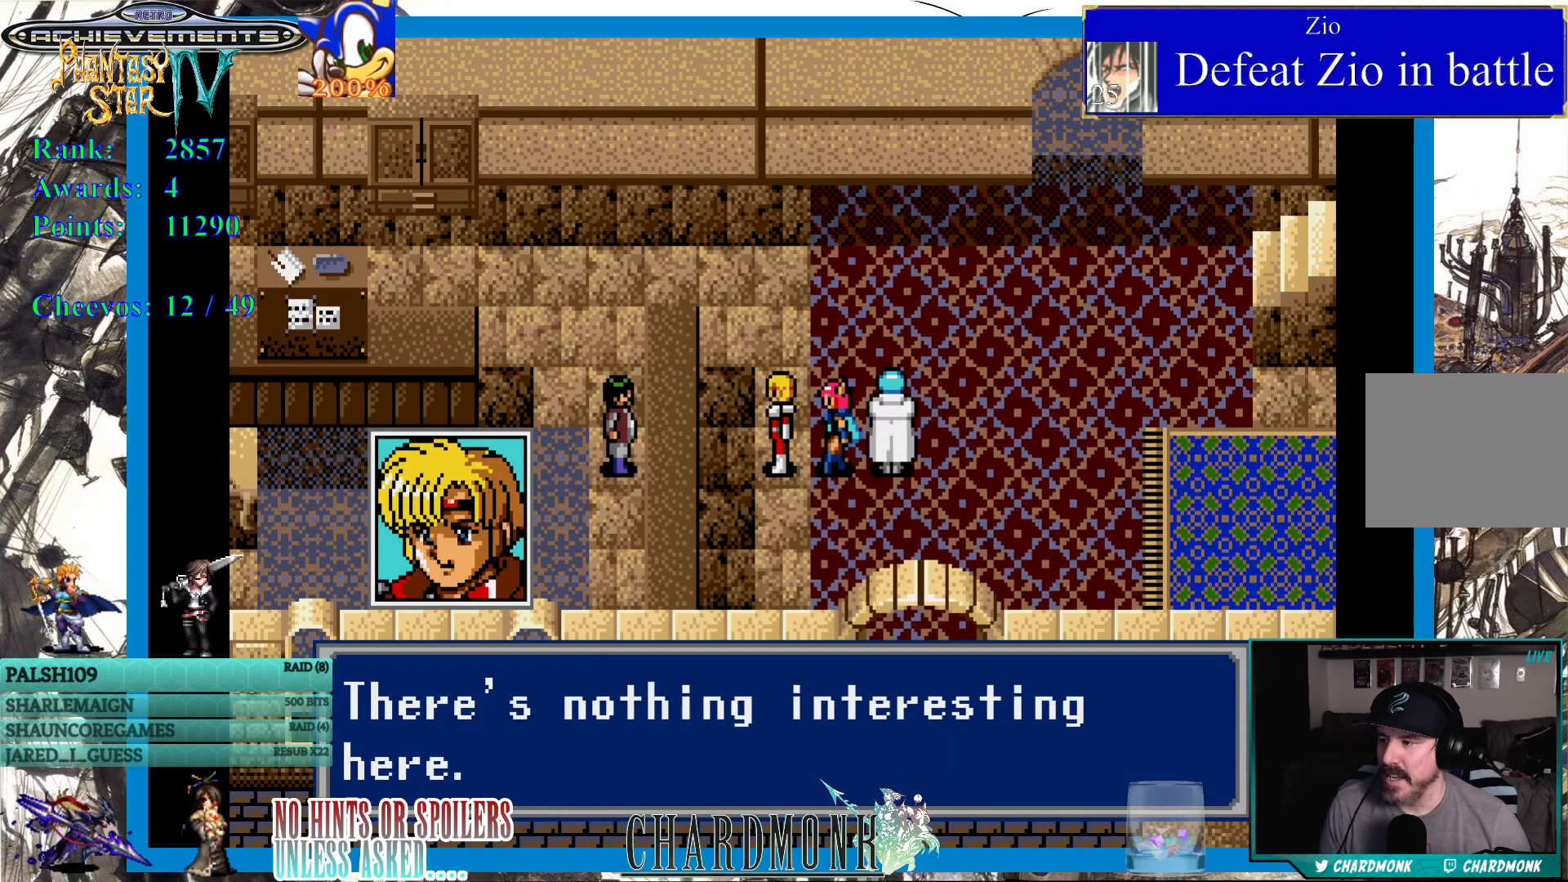
{"buttons": ["DPAD_LEFT"], "left_stick": "center", "right_stick": "center", "events": [[100, "CIRCLE", "down"], [183, "CIRCLE", "up"], [400, "DPAD_LEFT", "down"]]}
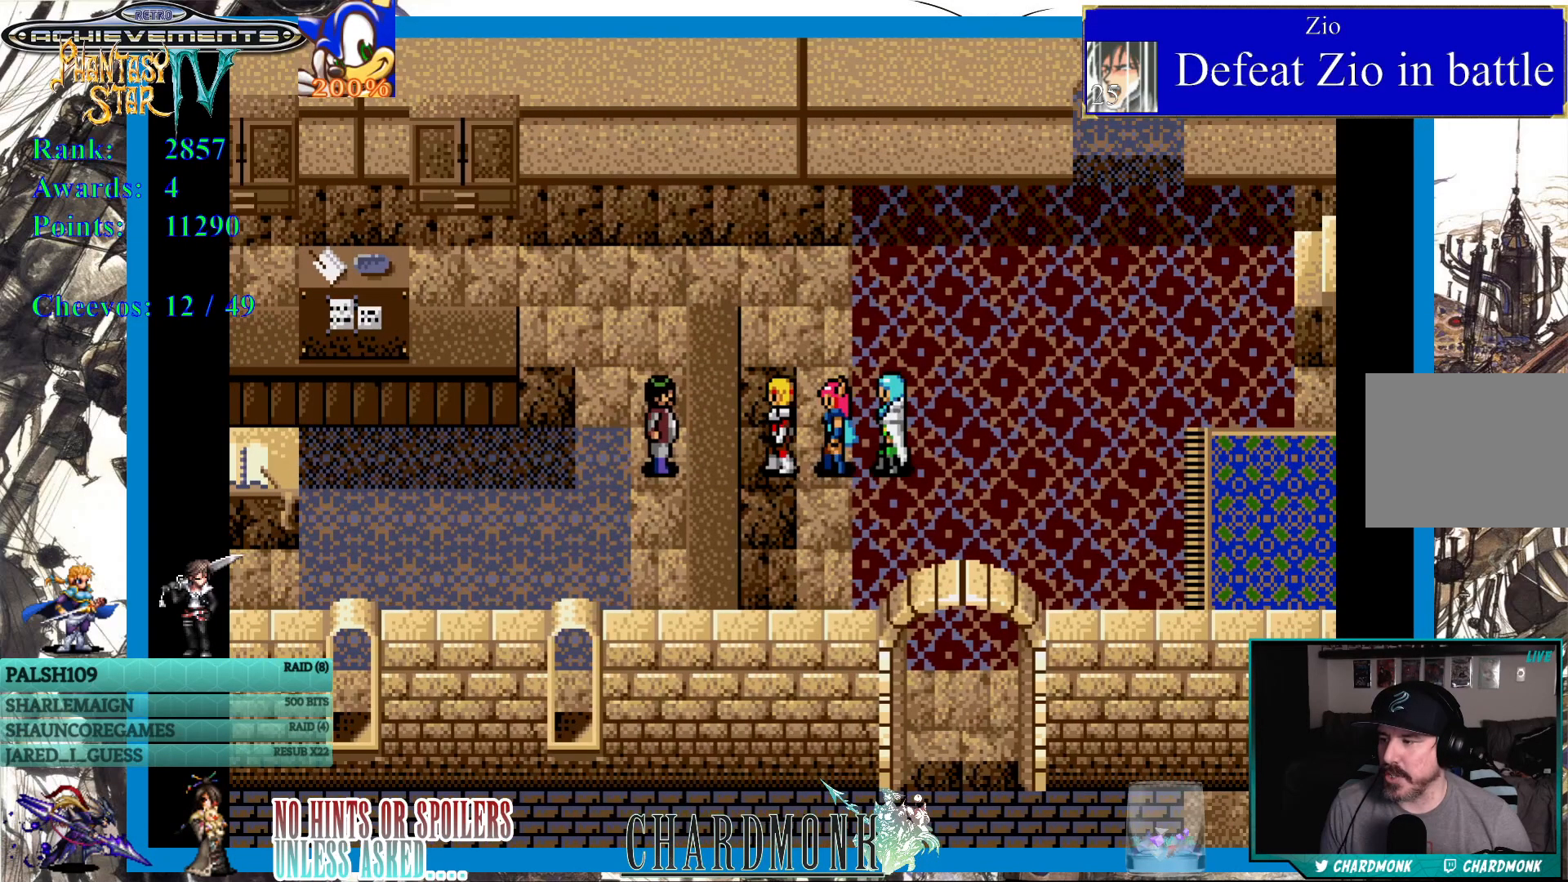
{"buttons": [], "left_stick": "center", "right_stick": "center", "events": [[133, "DPAD_LEFT", "up"], [233, "CIRCLE", "down"], [300, "CIRCLE", "up"]]}
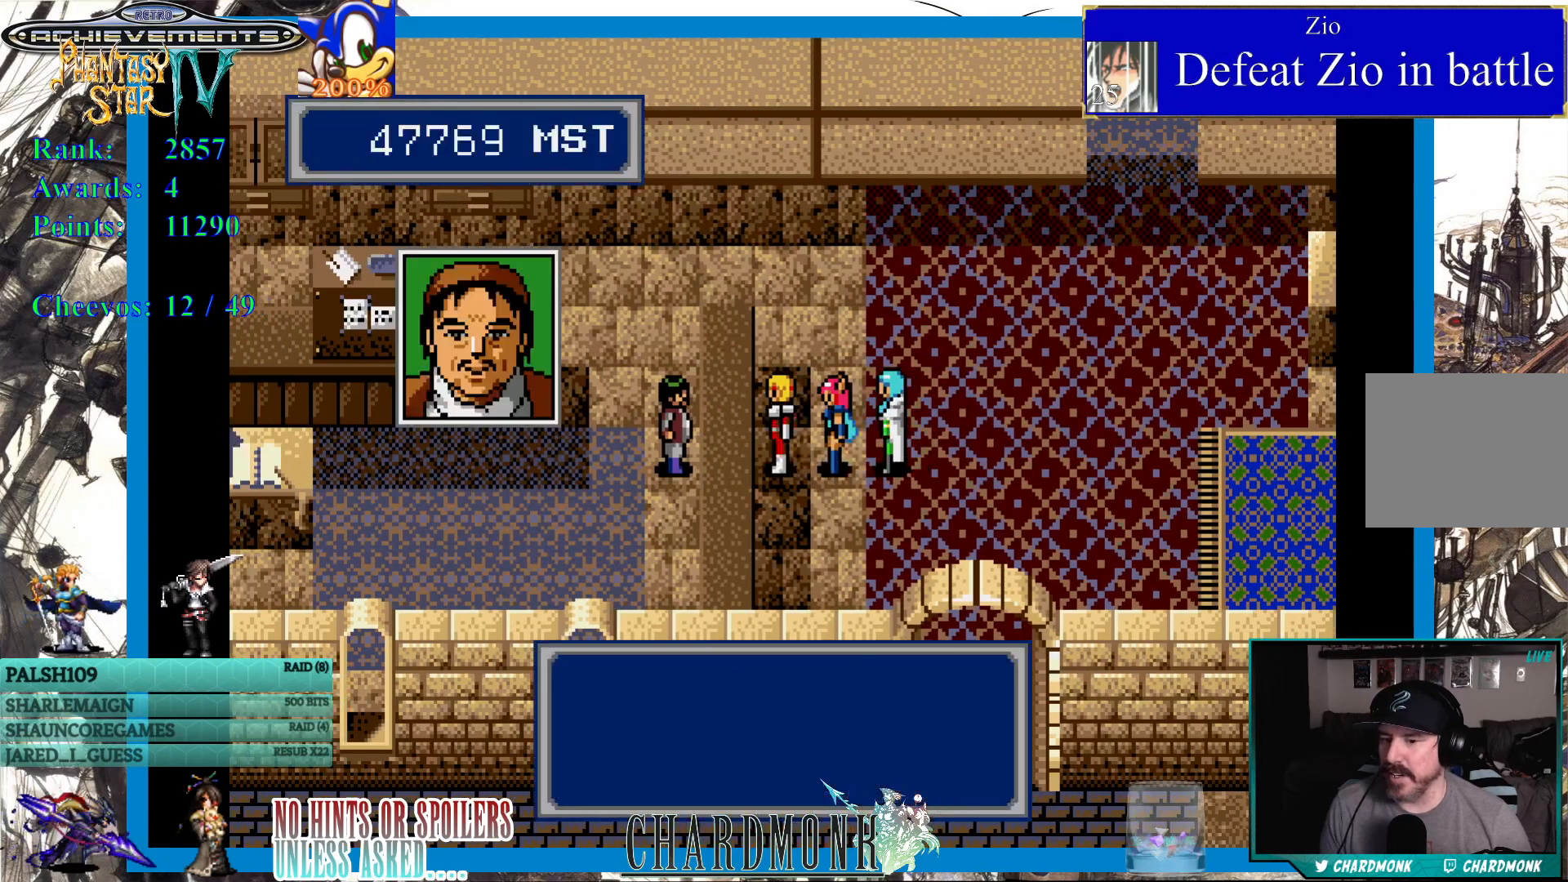
{"buttons": [], "left_stick": "center", "right_stick": "center", "events": []}
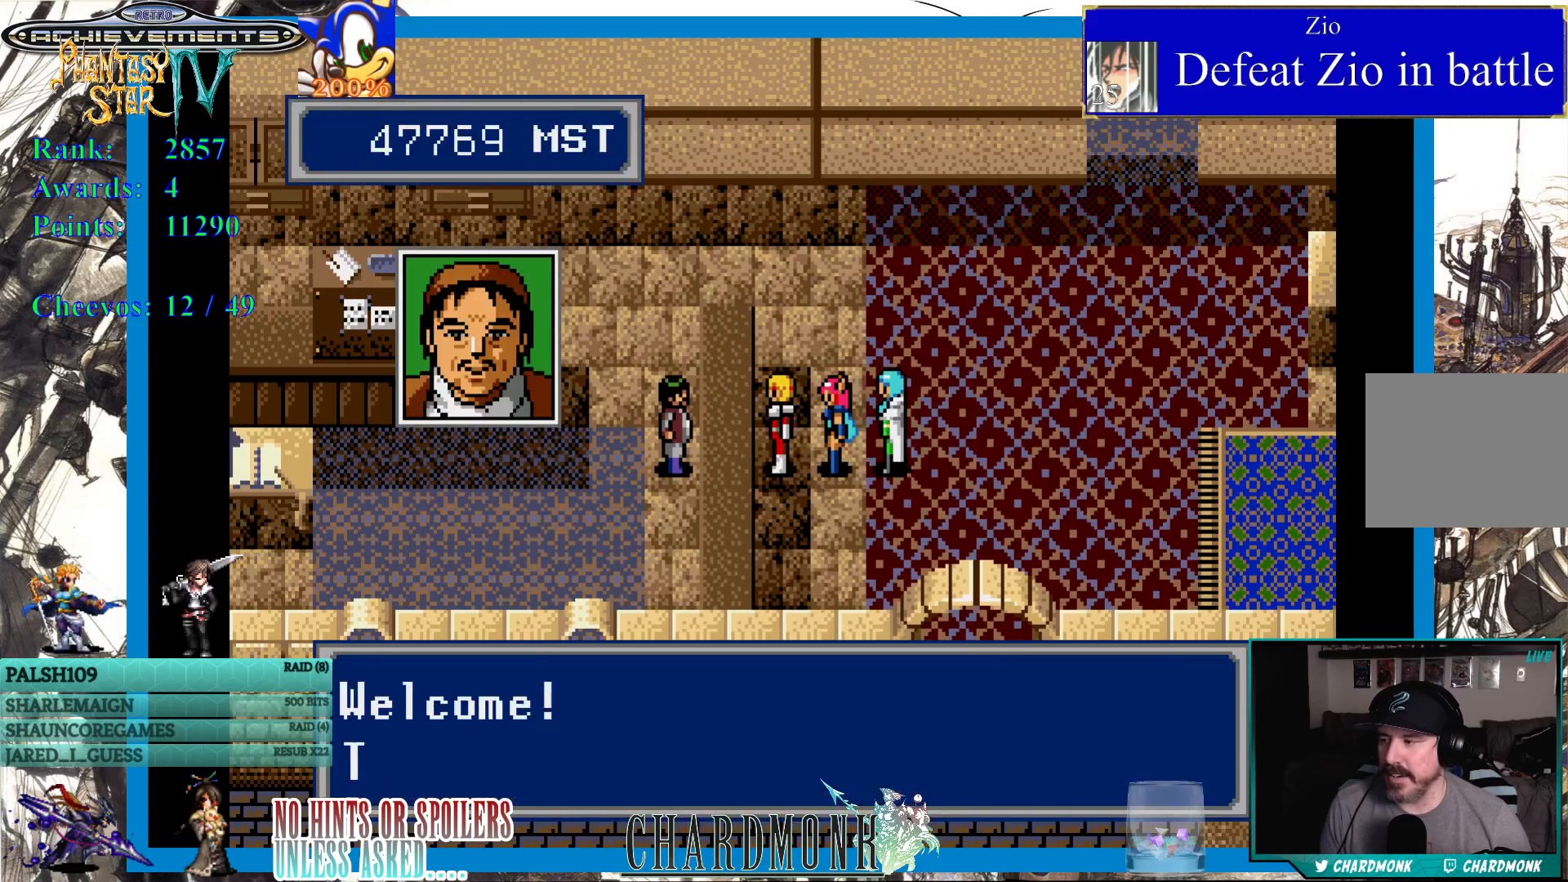
{"buttons": [], "left_stick": "center", "right_stick": "center", "events": [[50, "CIRCLE", "down"], [317, "CIRCLE", "up"]]}
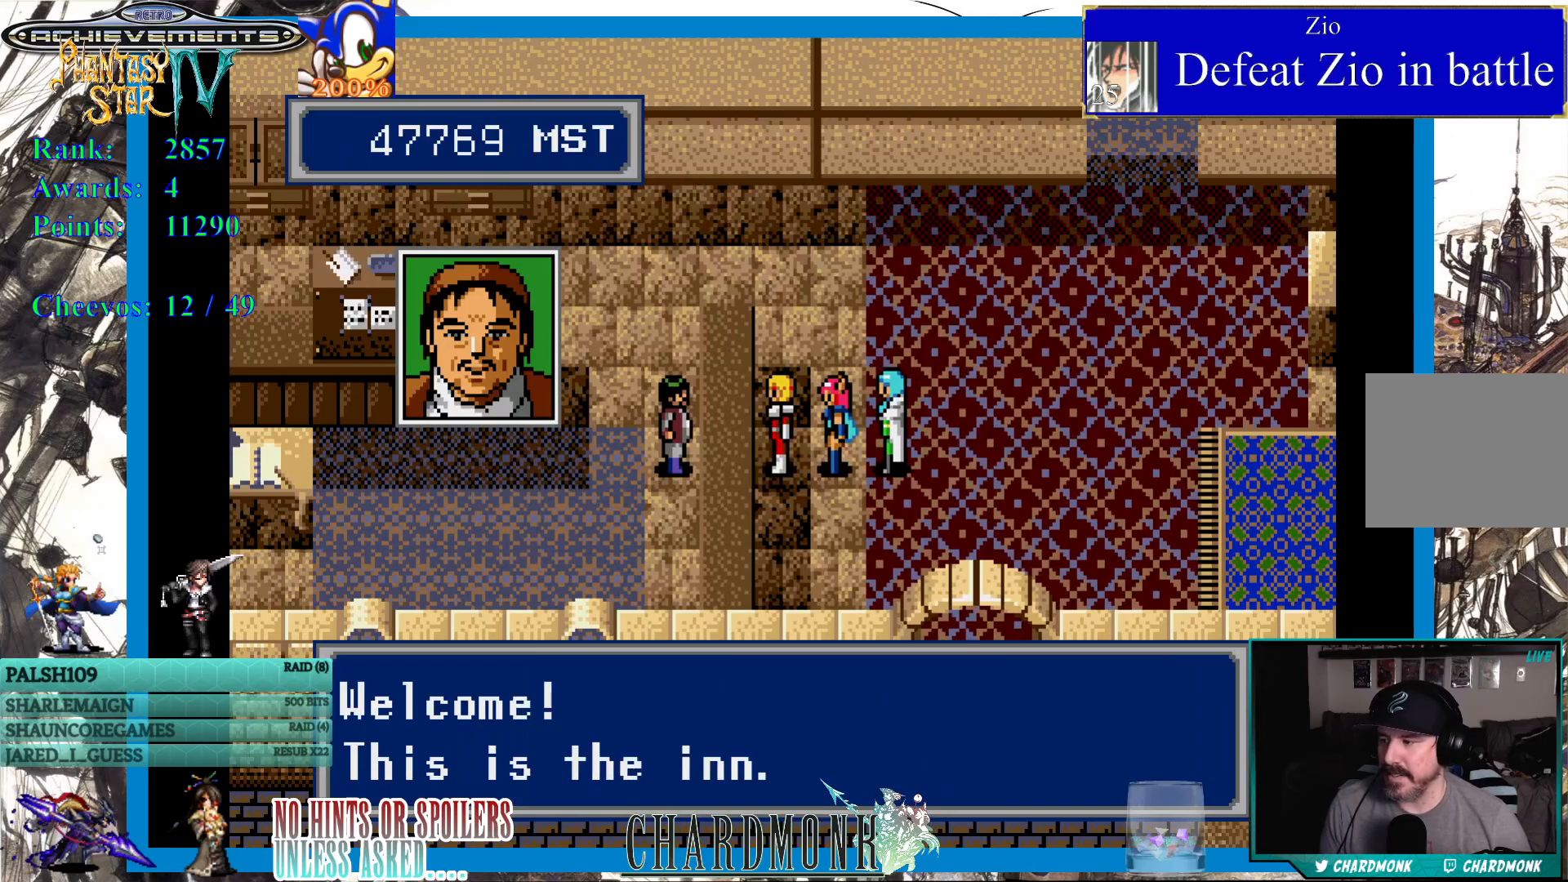
{"buttons": ["CIRCLE"], "left_stick": "center", "right_stick": "center", "events": [[50, "CIRCLE", "down"], [283, "CIRCLE", "up"], [433, "CIRCLE", "down"]]}
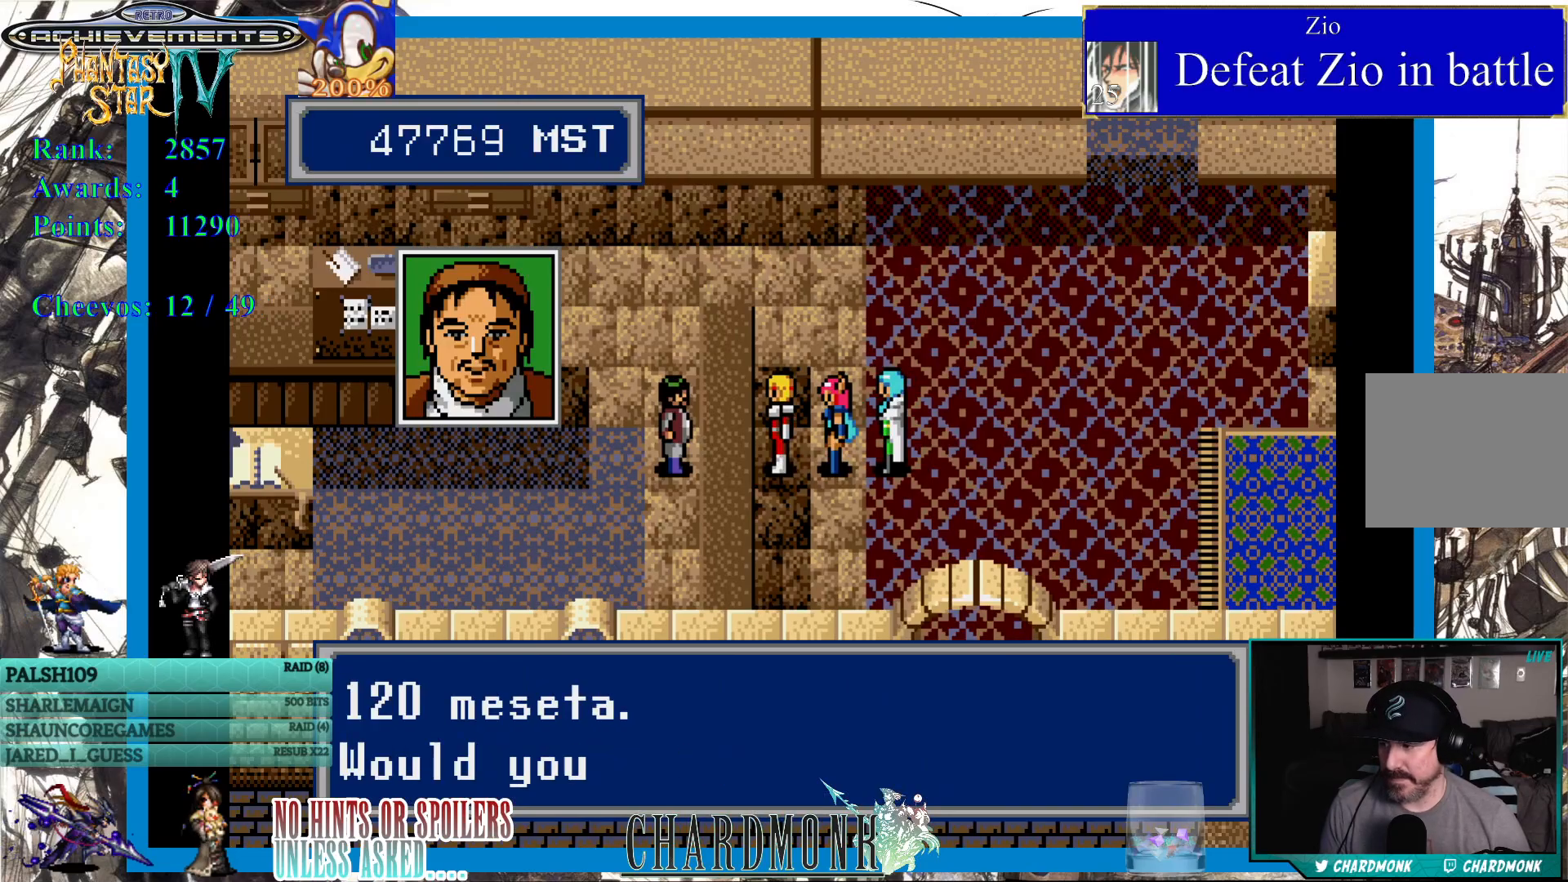
{"buttons": ["CIRCLE"], "left_stick": "center", "right_stick": "center", "events": [[317, "CIRCLE", "up"], [467, "CIRCLE", "down"]]}
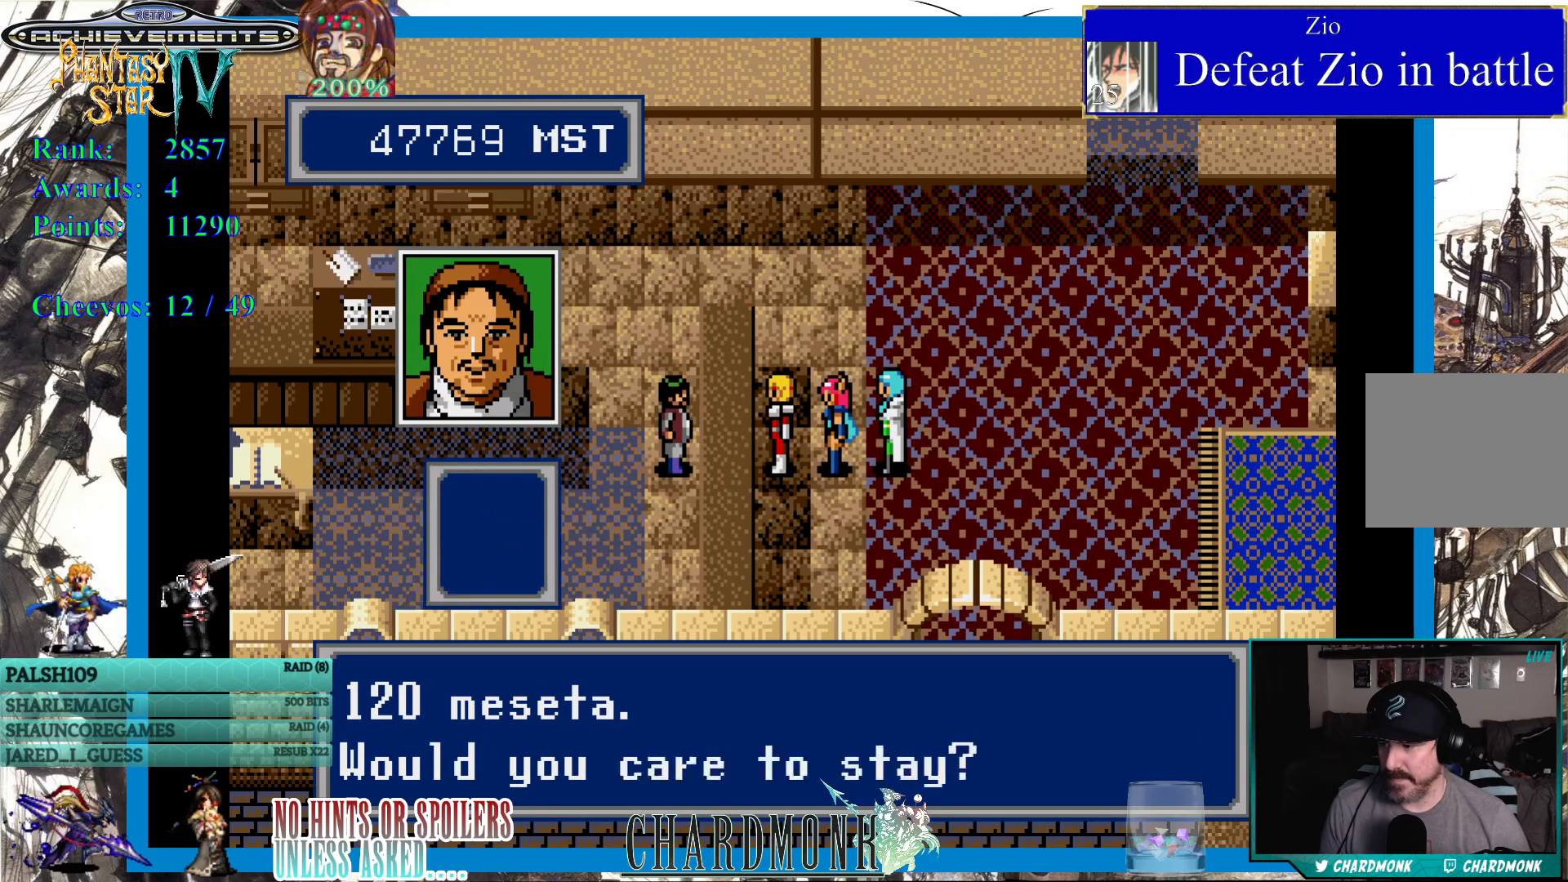
{"buttons": ["CIRCLE"], "left_stick": "center", "right_stick": "center", "events": [[217, "CIRCLE", "up"], [400, "CIRCLE", "down"]]}
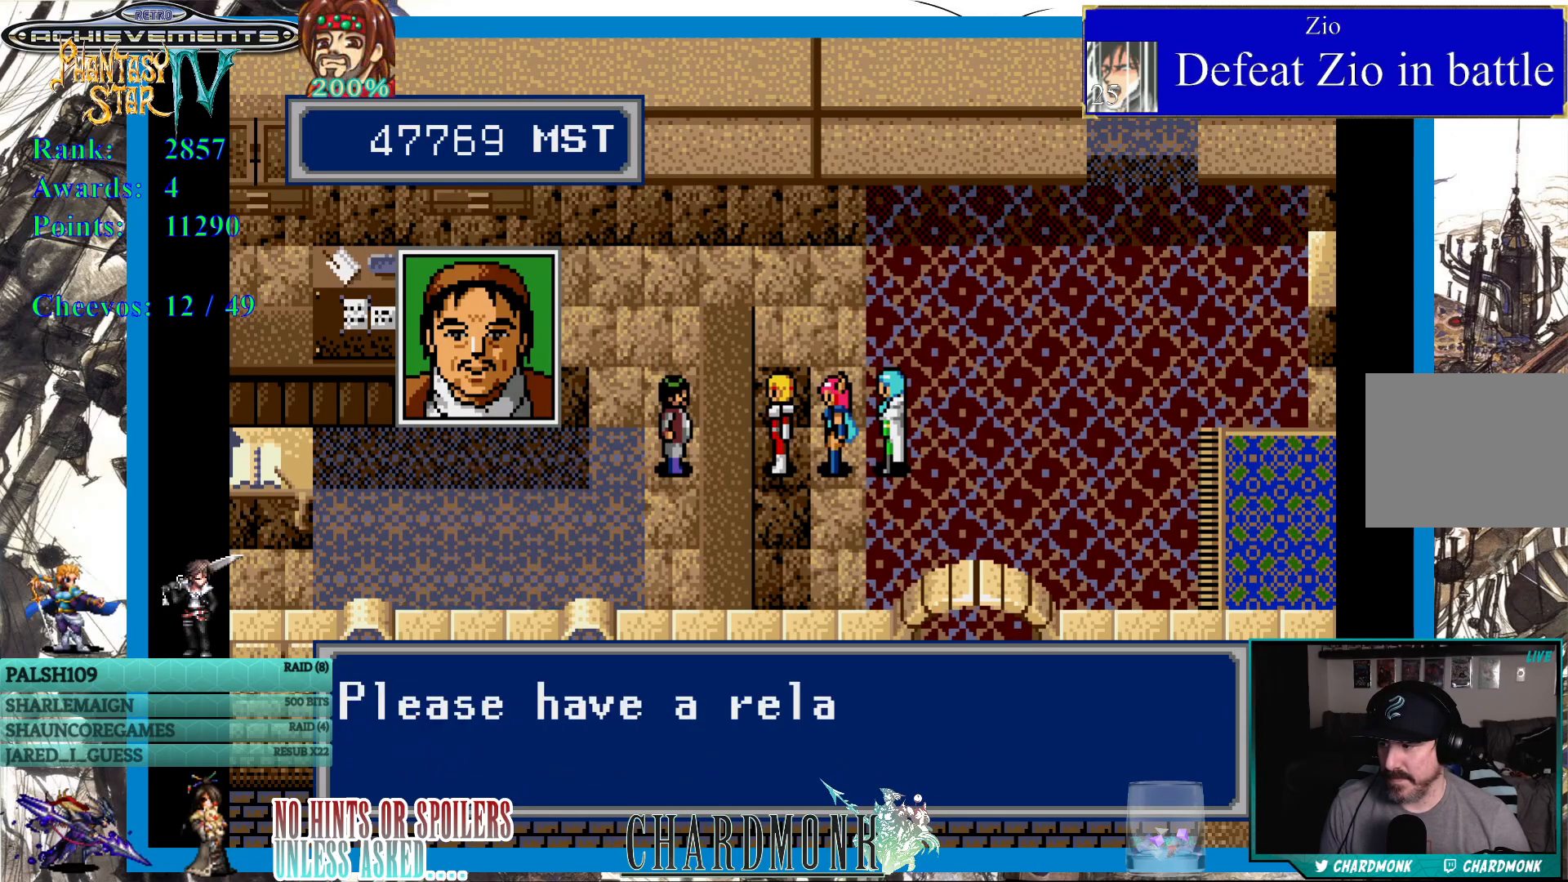
{"buttons": ["CIRCLE"], "left_stick": "center", "right_stick": "center", "events": [[250, "CIRCLE", "up"], [400, "CIRCLE", "down"]]}
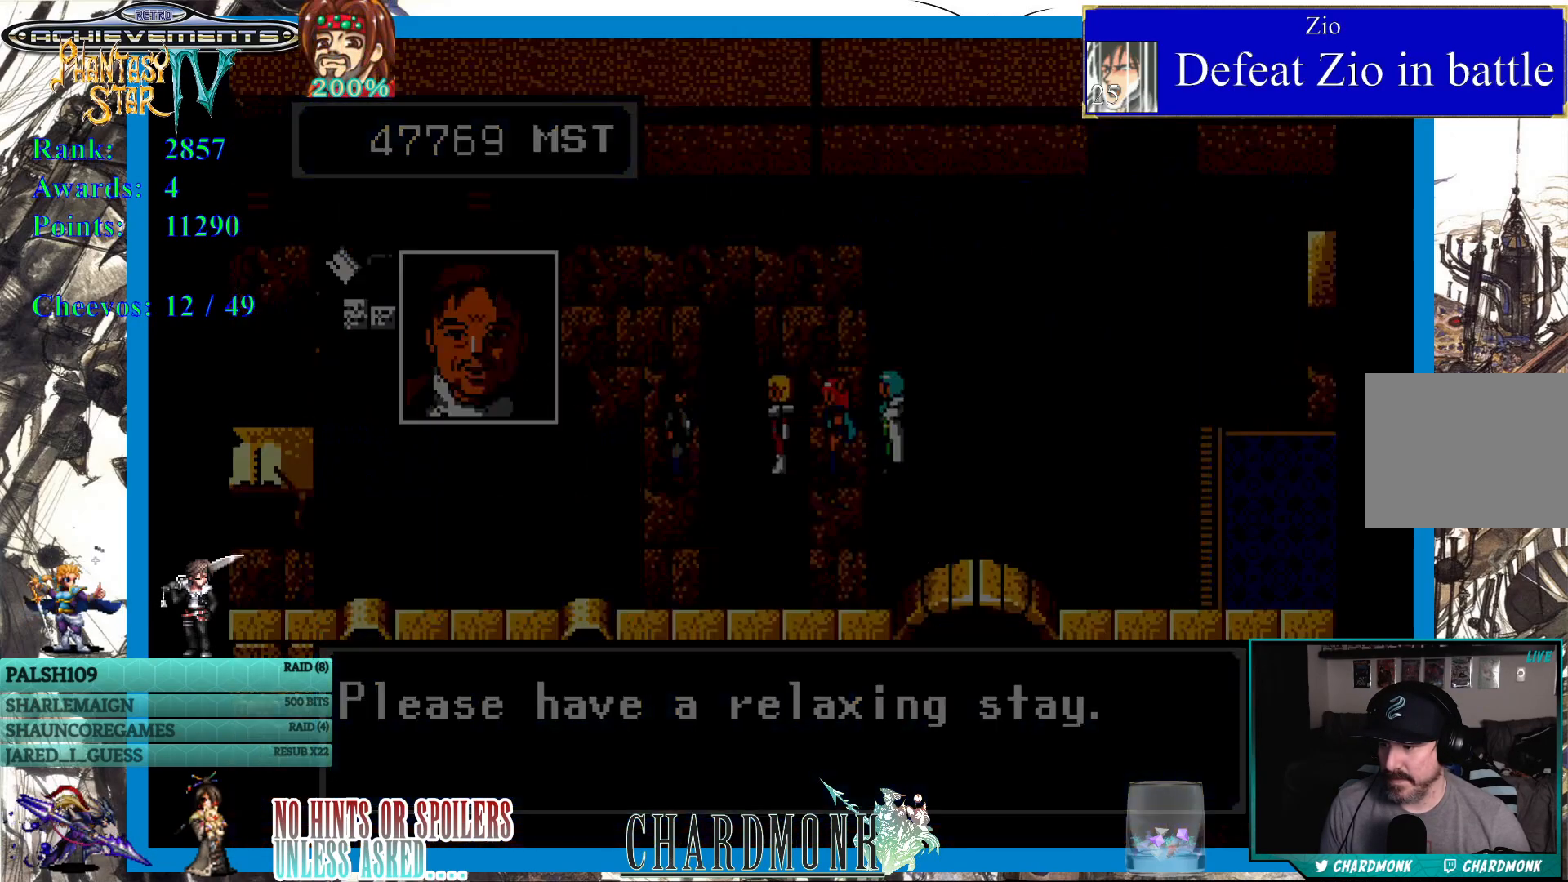
{"buttons": [], "left_stick": "center", "right_stick": "center", "events": [[117, "CIRCLE", "up"]]}
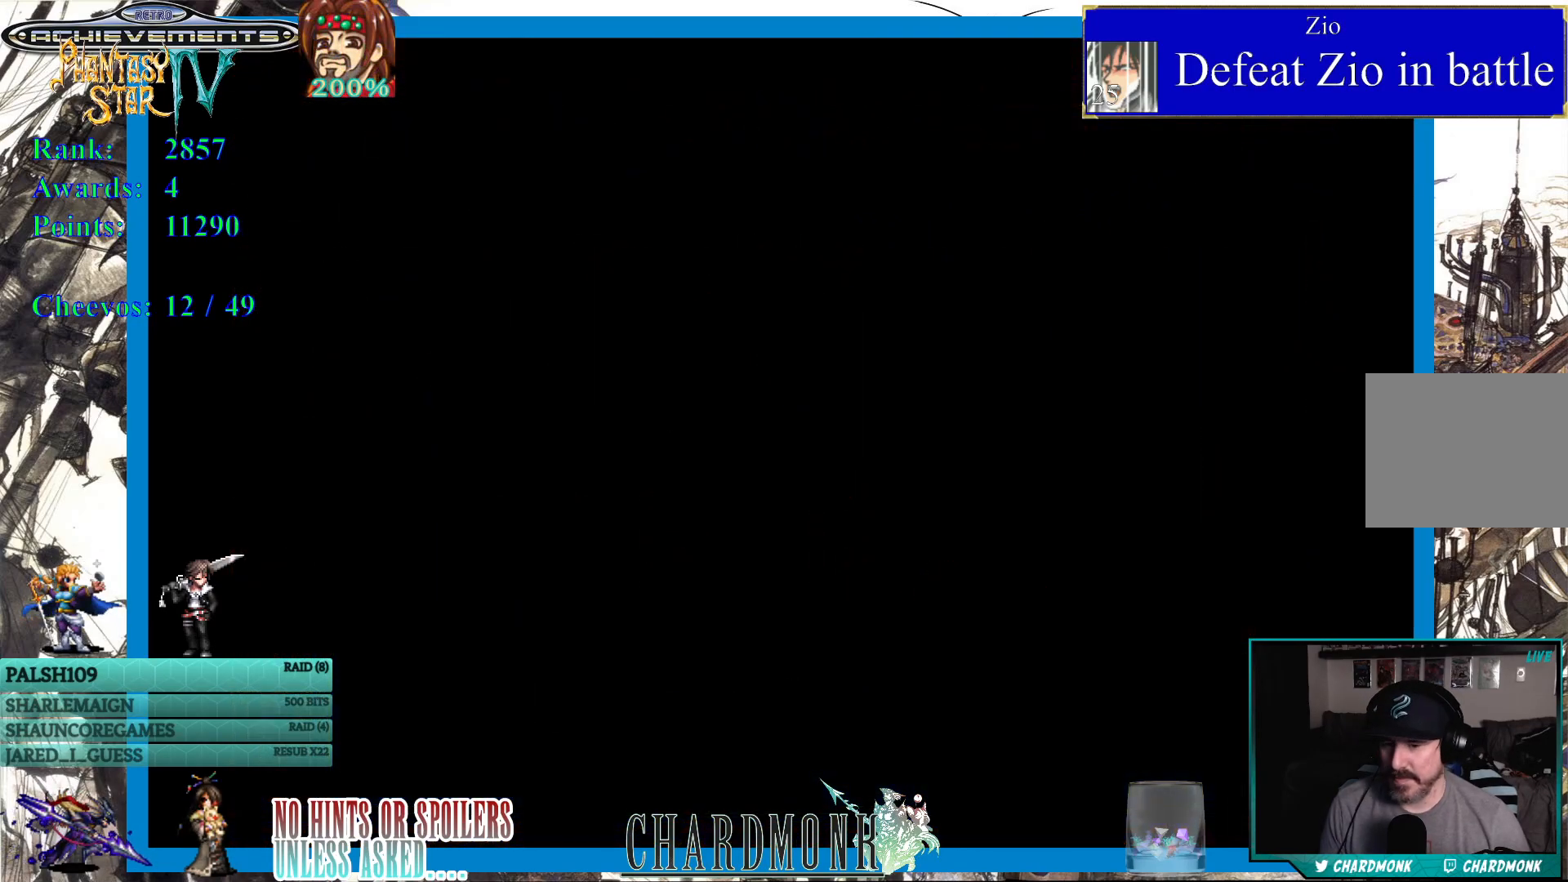
{"buttons": [], "left_stick": "center", "right_stick": "center", "events": []}
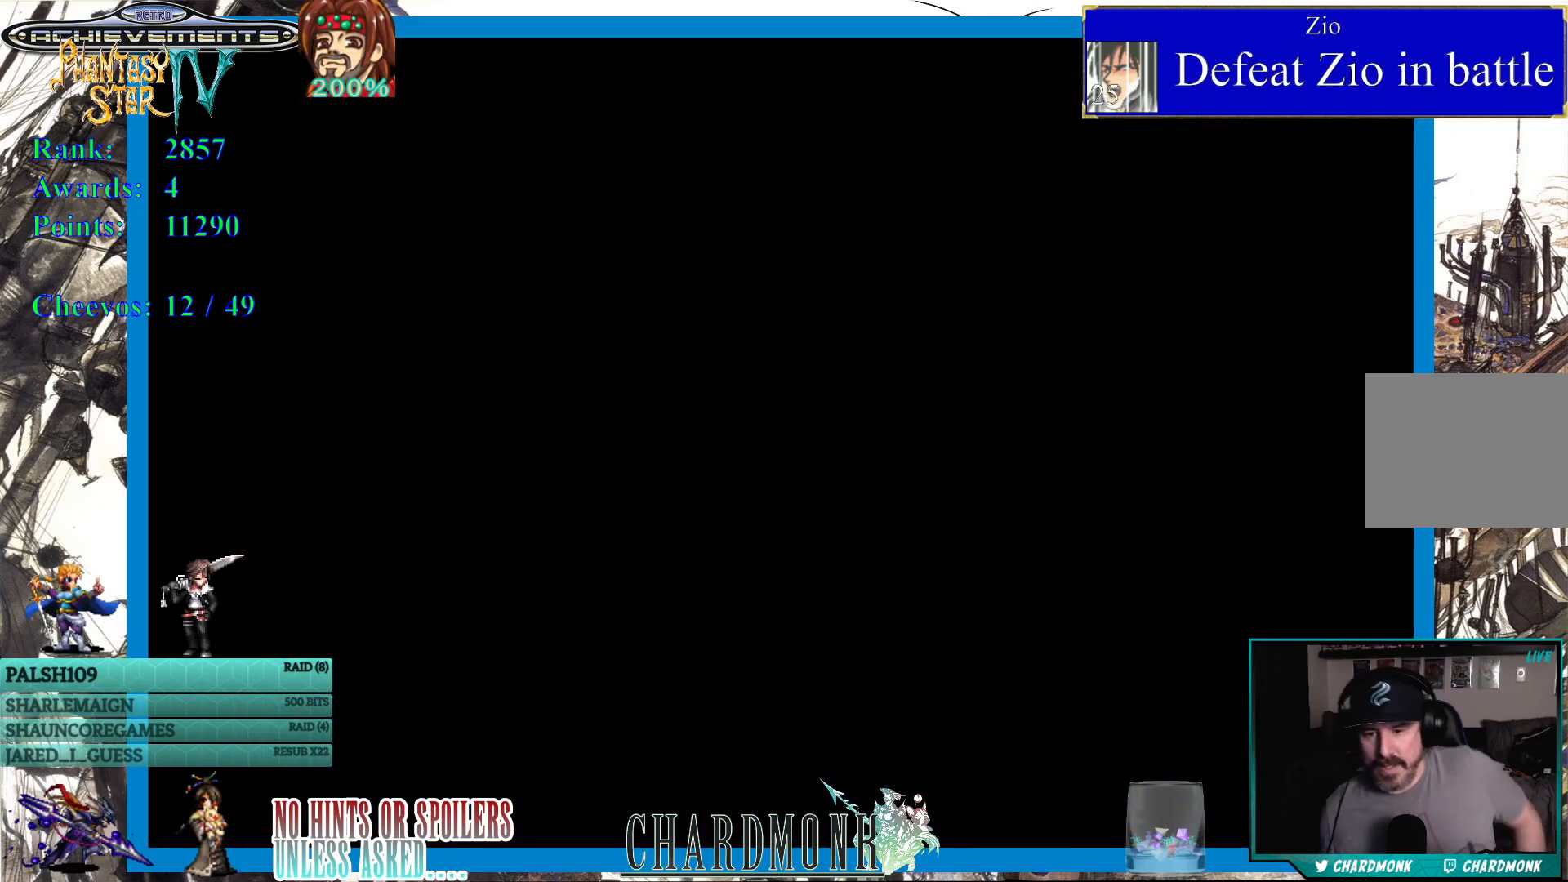
{"buttons": [], "left_stick": "center", "right_stick": "center", "events": []}
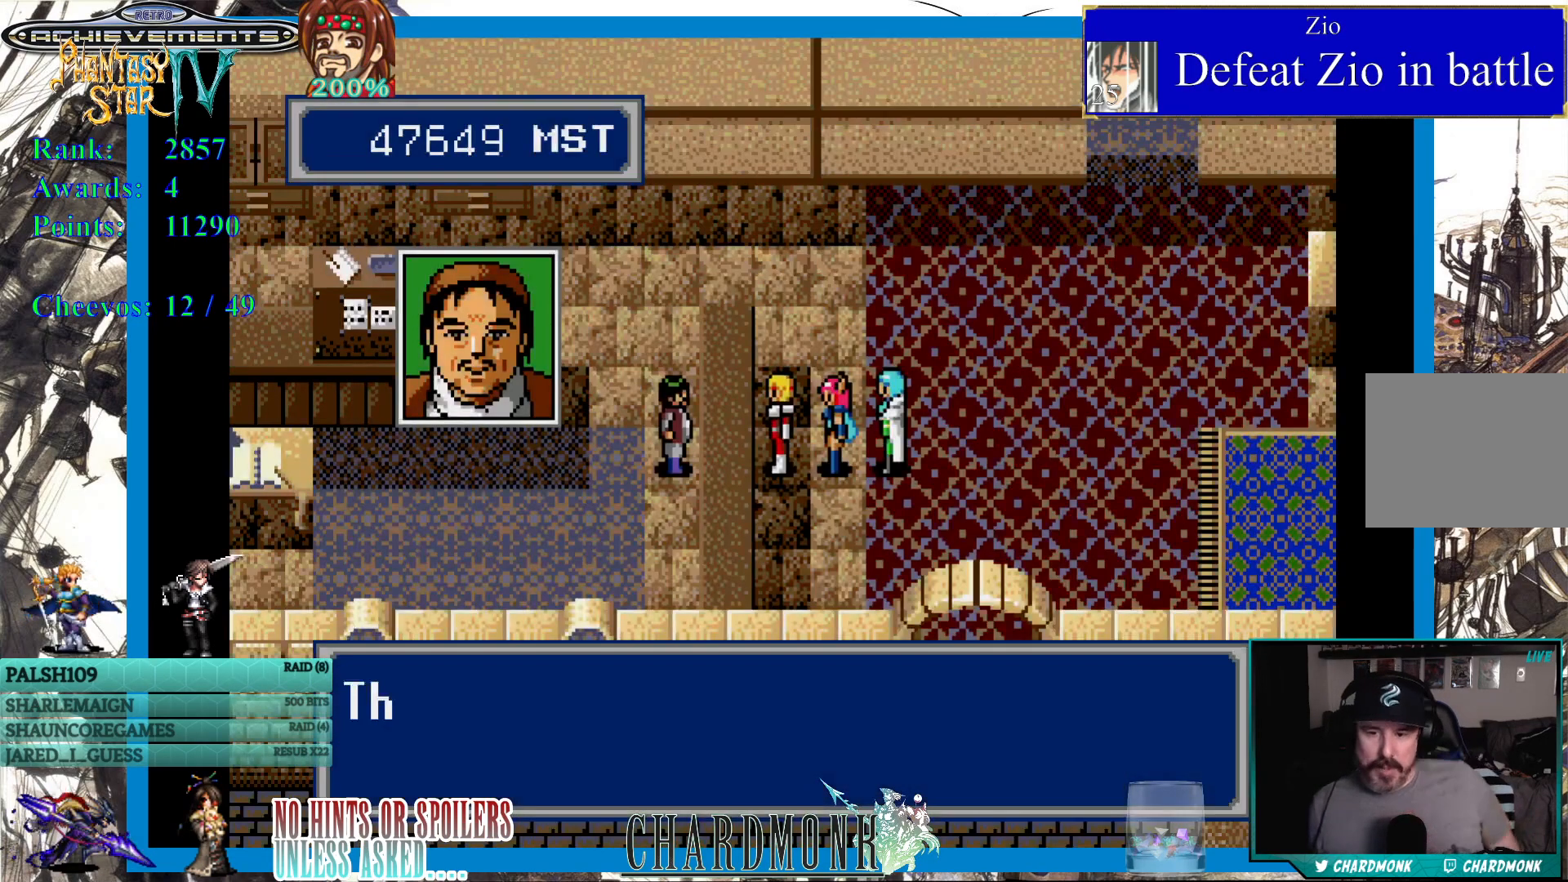
{"buttons": [], "left_stick": "center", "right_stick": "center", "events": []}
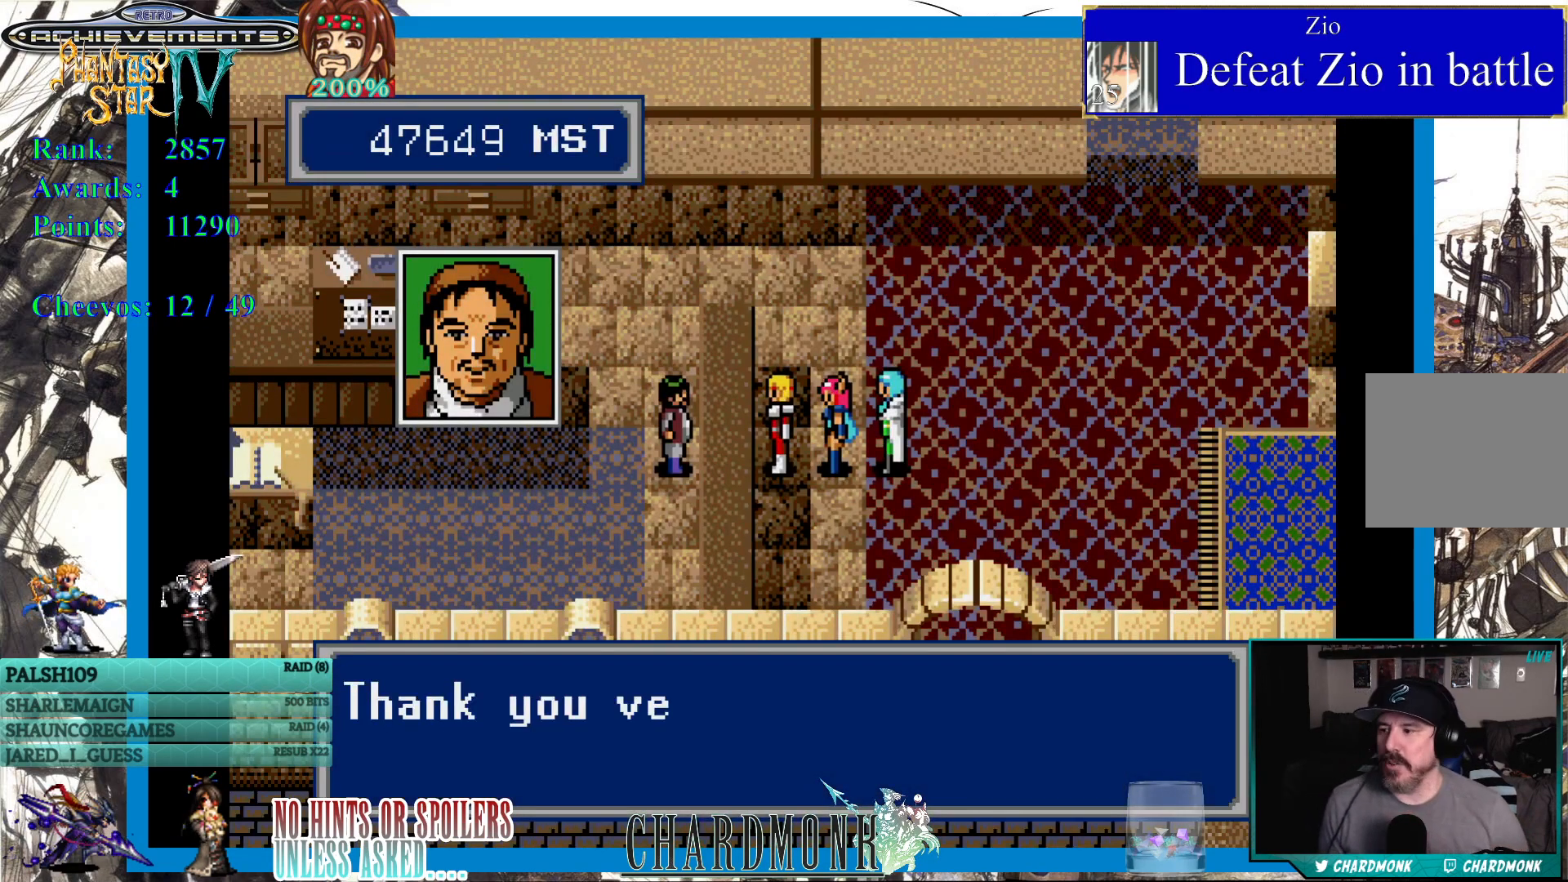
{"buttons": ["CIRCLE"], "left_stick": "center", "right_stick": "center", "events": [[333, "CIRCLE", "down"]]}
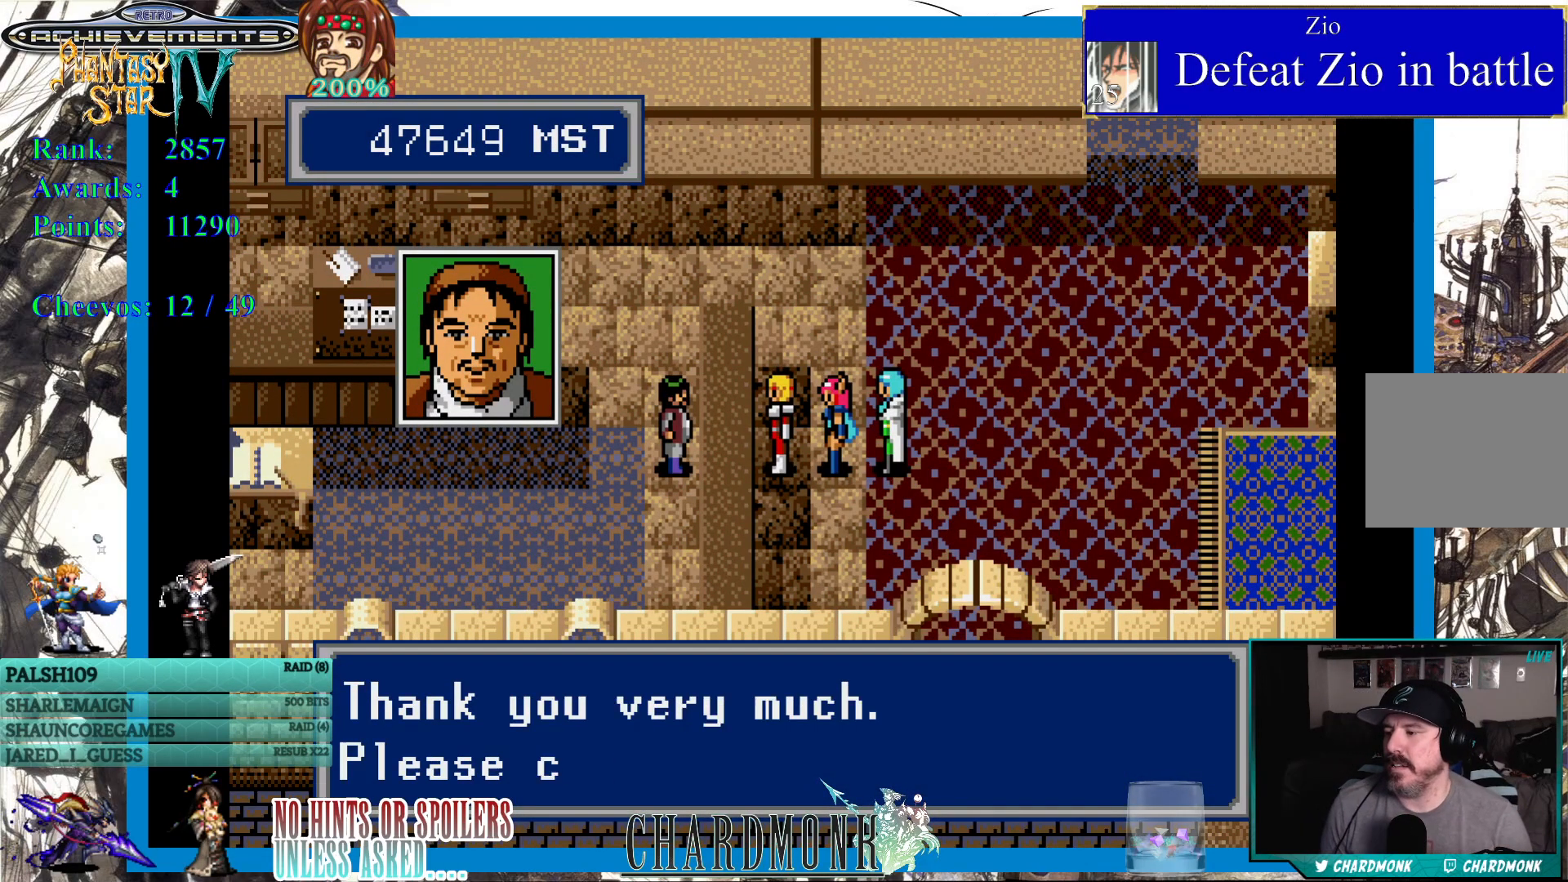
{"buttons": ["CIRCLE"], "left_stick": "center", "right_stick": "center", "events": [[117, "CIRCLE", "up"], [233, "CIRCLE", "down"]]}
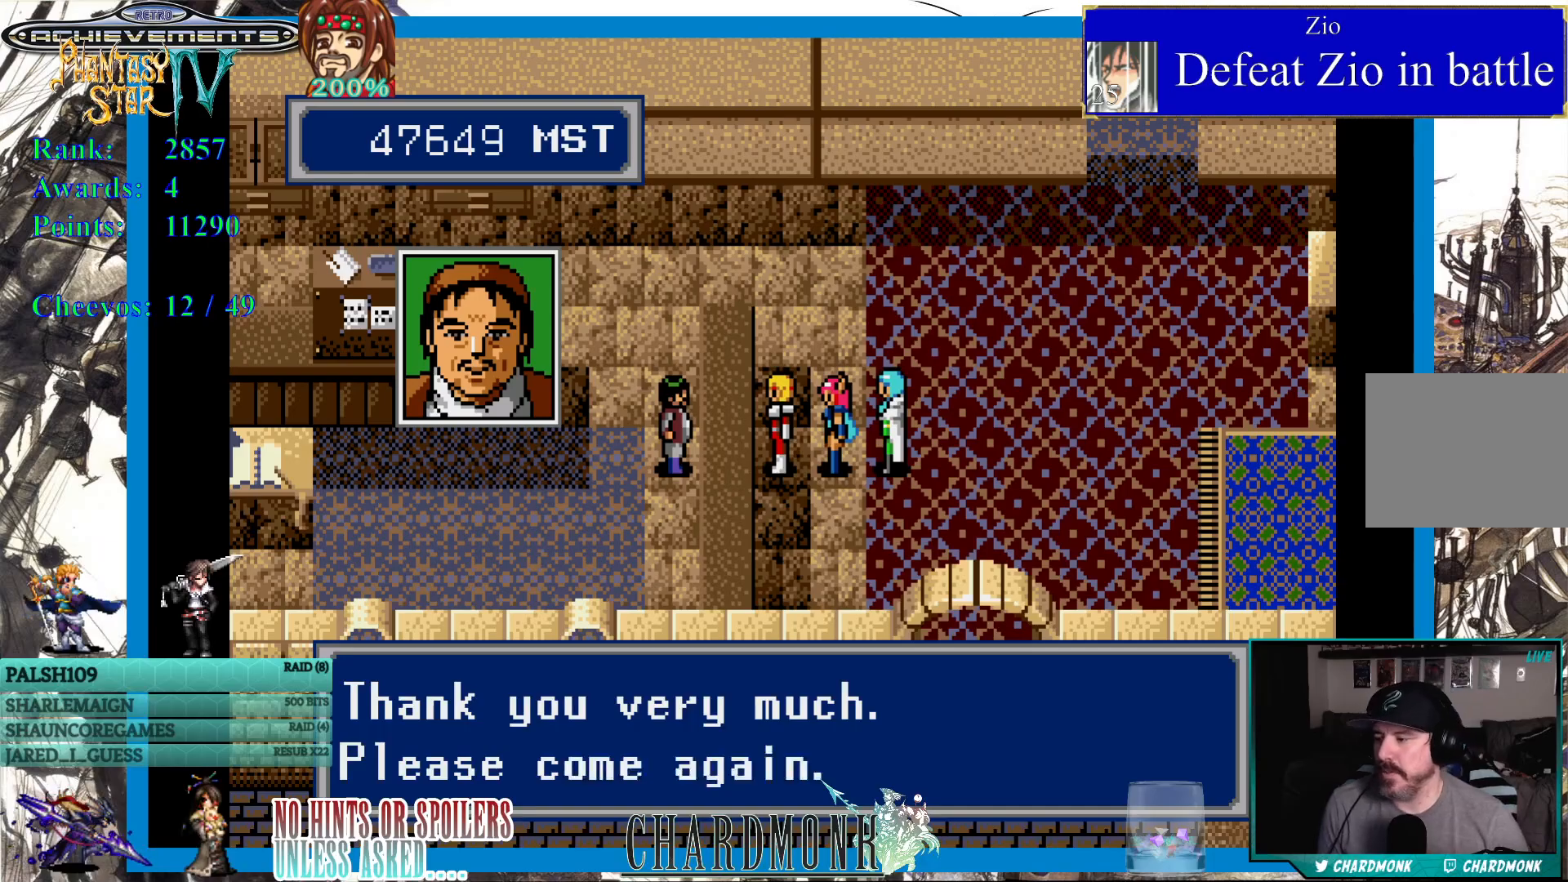
{"buttons": [], "left_stick": "center", "right_stick": "center", "events": [[67, "CIRCLE", "up"], [217, "CIRCLE", "down"], [283, "CIRCLE", "up"]]}
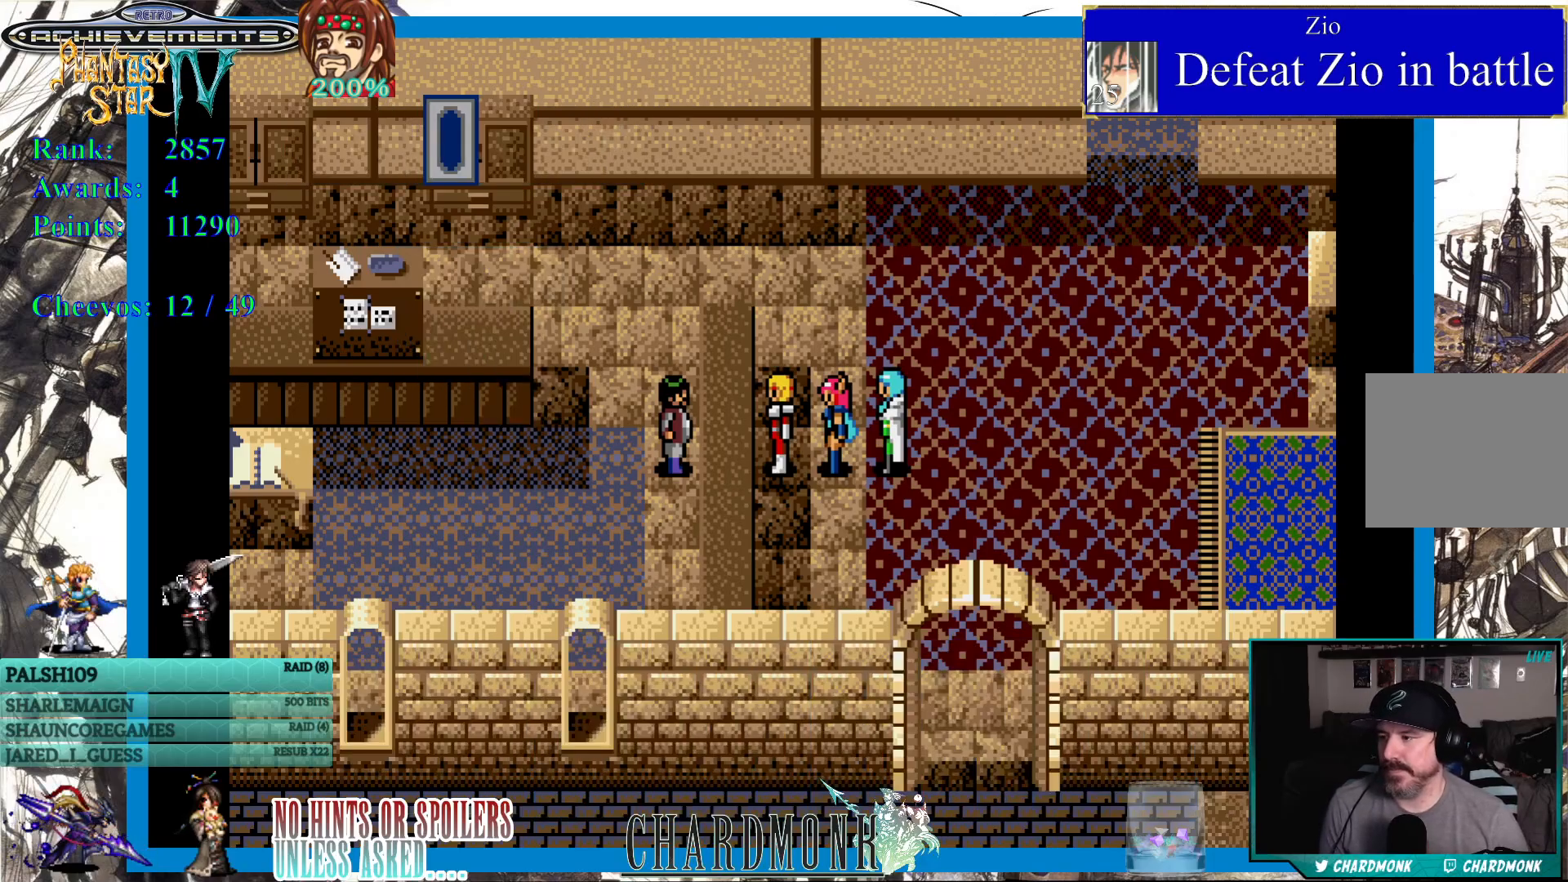
{"buttons": ["DPAD_RIGHT"], "left_stick": "center", "right_stick": "center", "events": [[250, "DPAD_RIGHT", "down"]]}
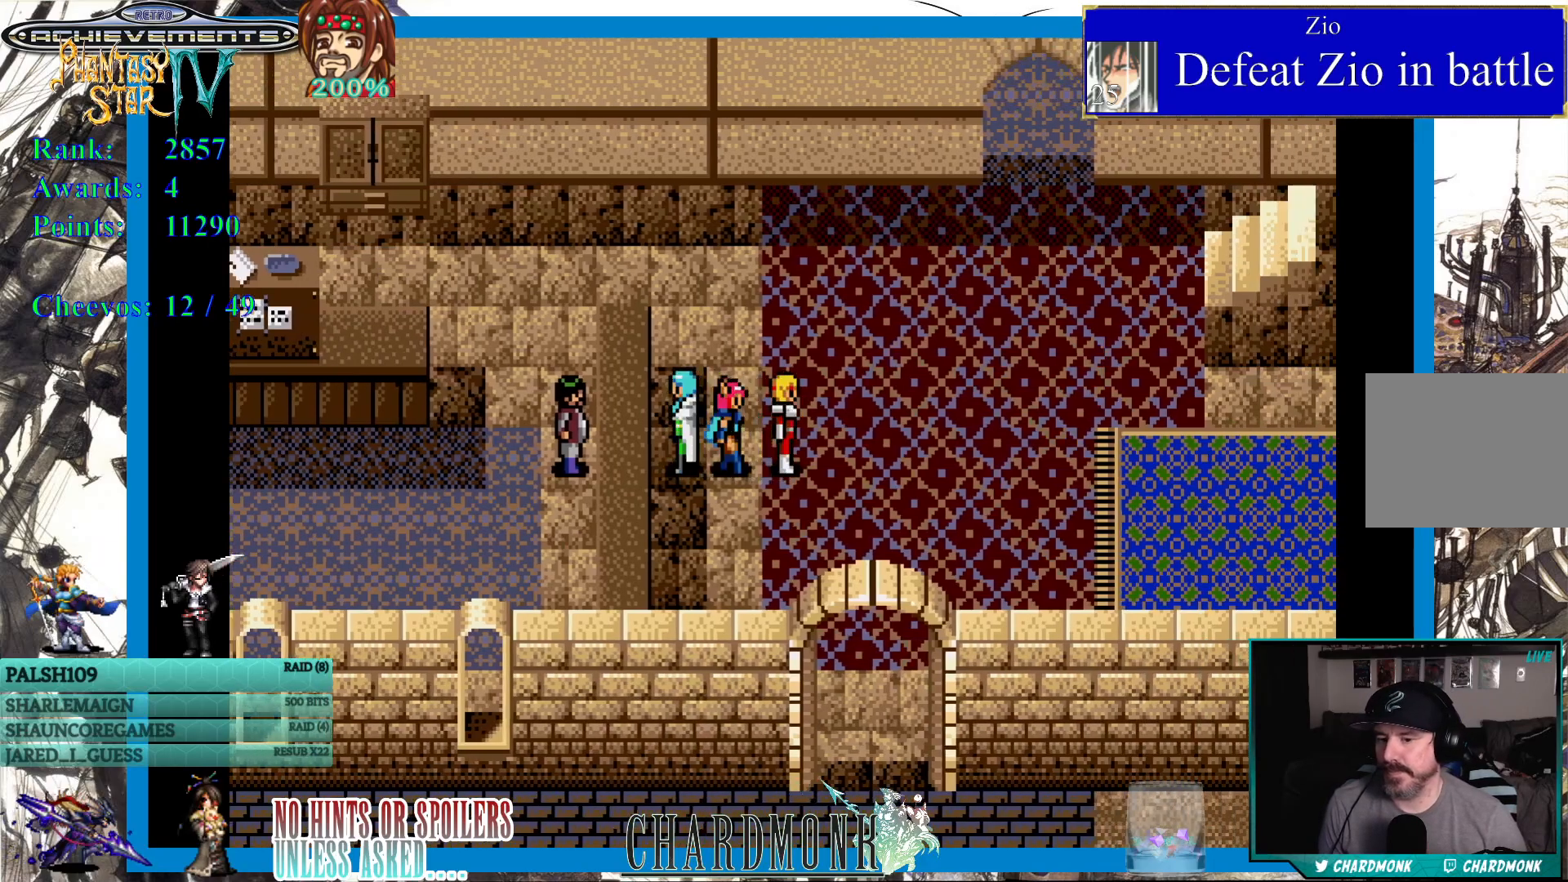
{"buttons": ["DPAD_DOWN"], "left_stick": "center", "right_stick": "center", "events": [[33, "DPAD_RIGHT", "up"], [133, "DPAD_DOWN", "down"]]}
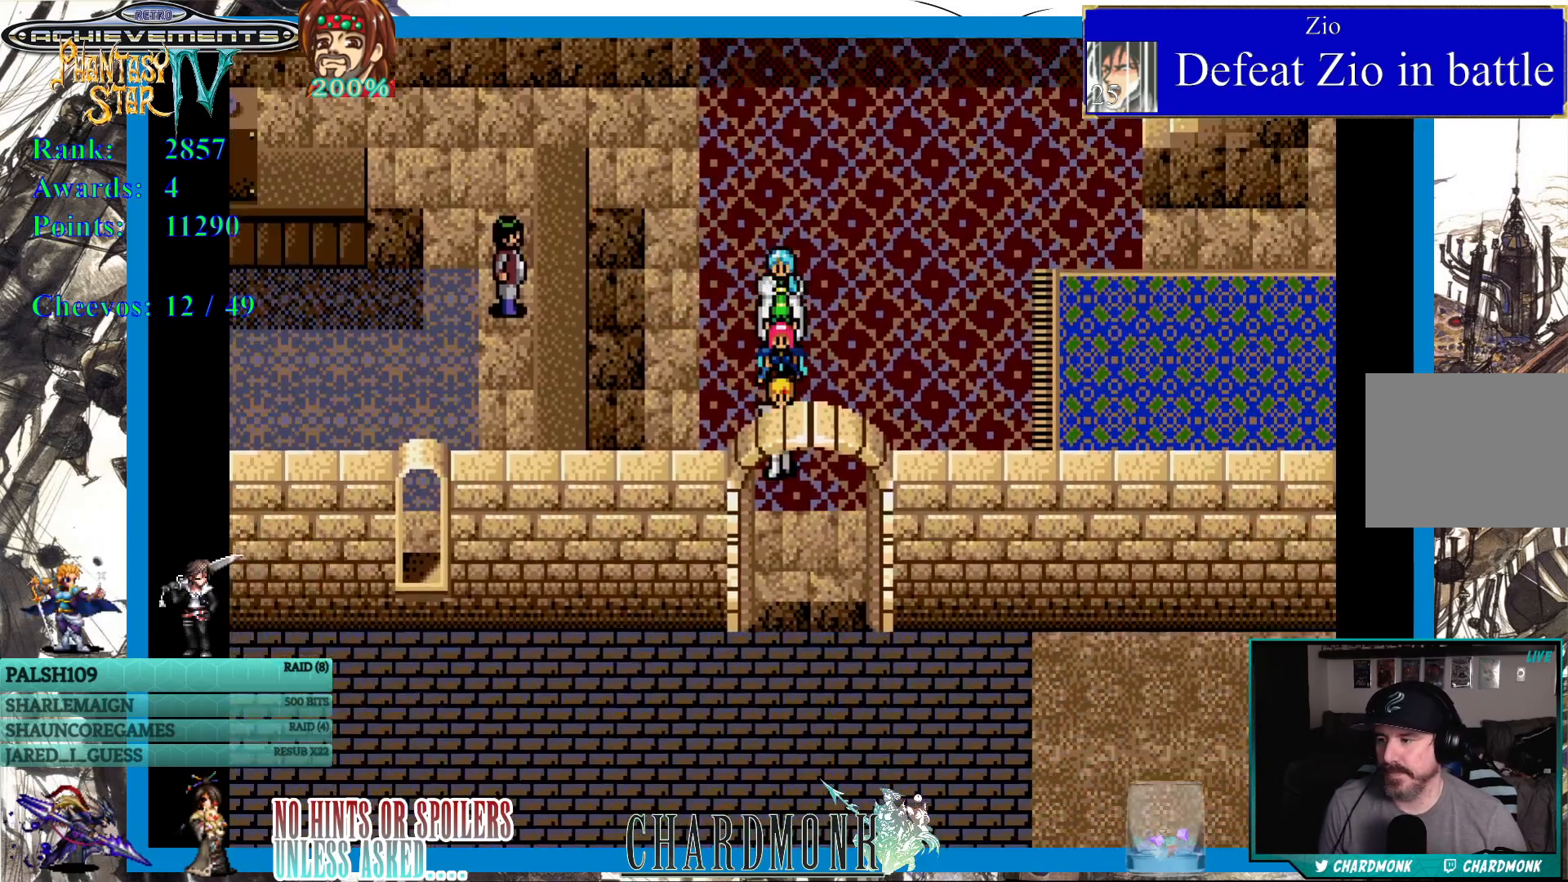
{"buttons": ["DPAD_DOWN"], "left_stick": "center", "right_stick": "center", "events": []}
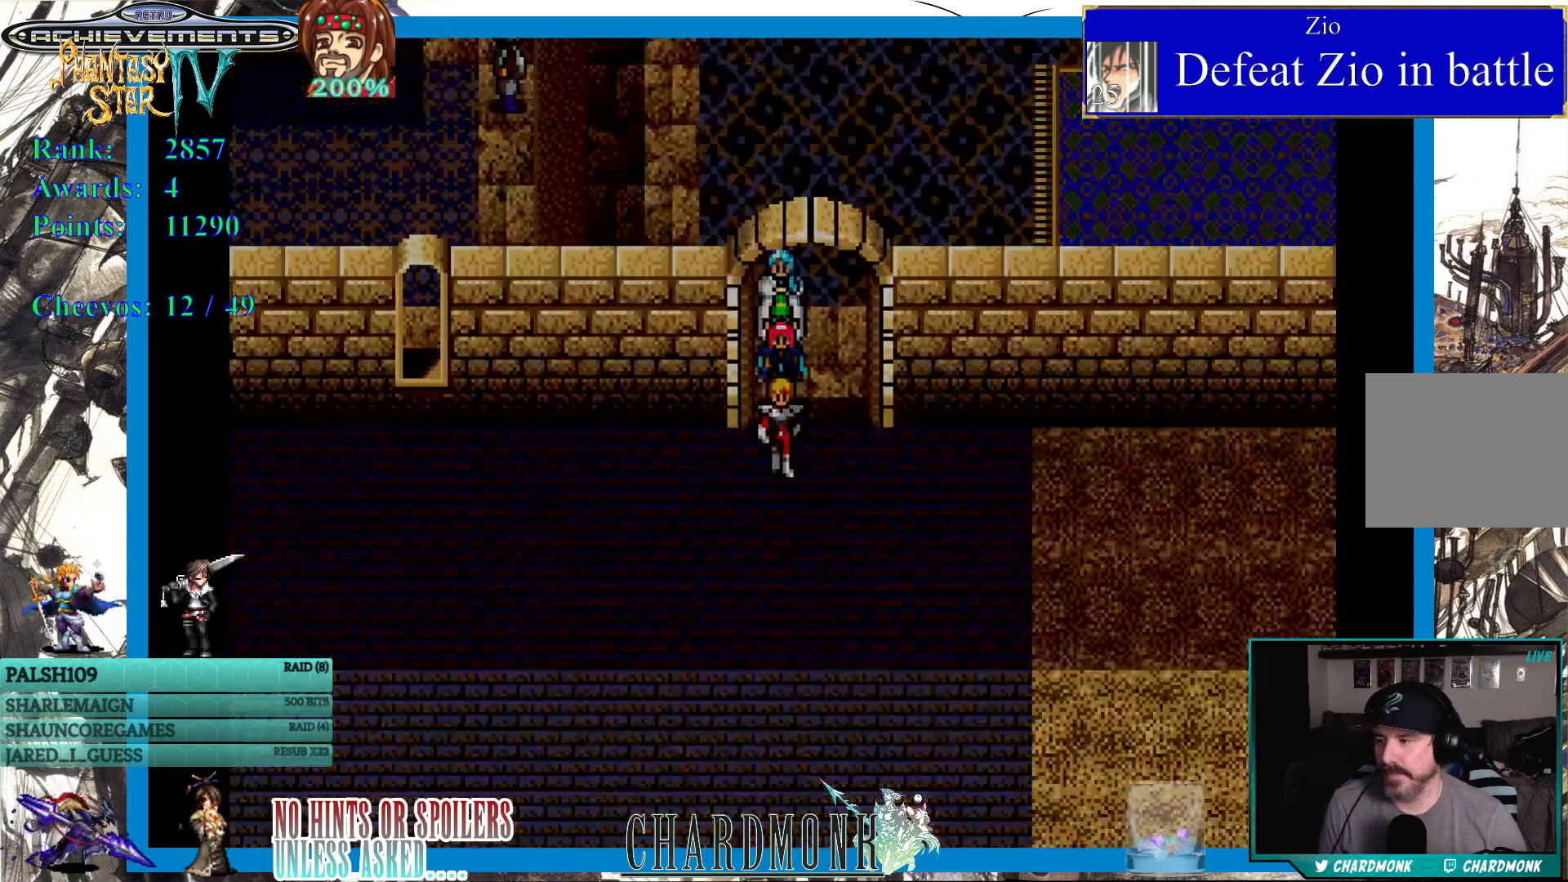
{"buttons": [], "left_stick": "center", "right_stick": "center", "events": [[267, "DPAD_DOWN", "up"]]}
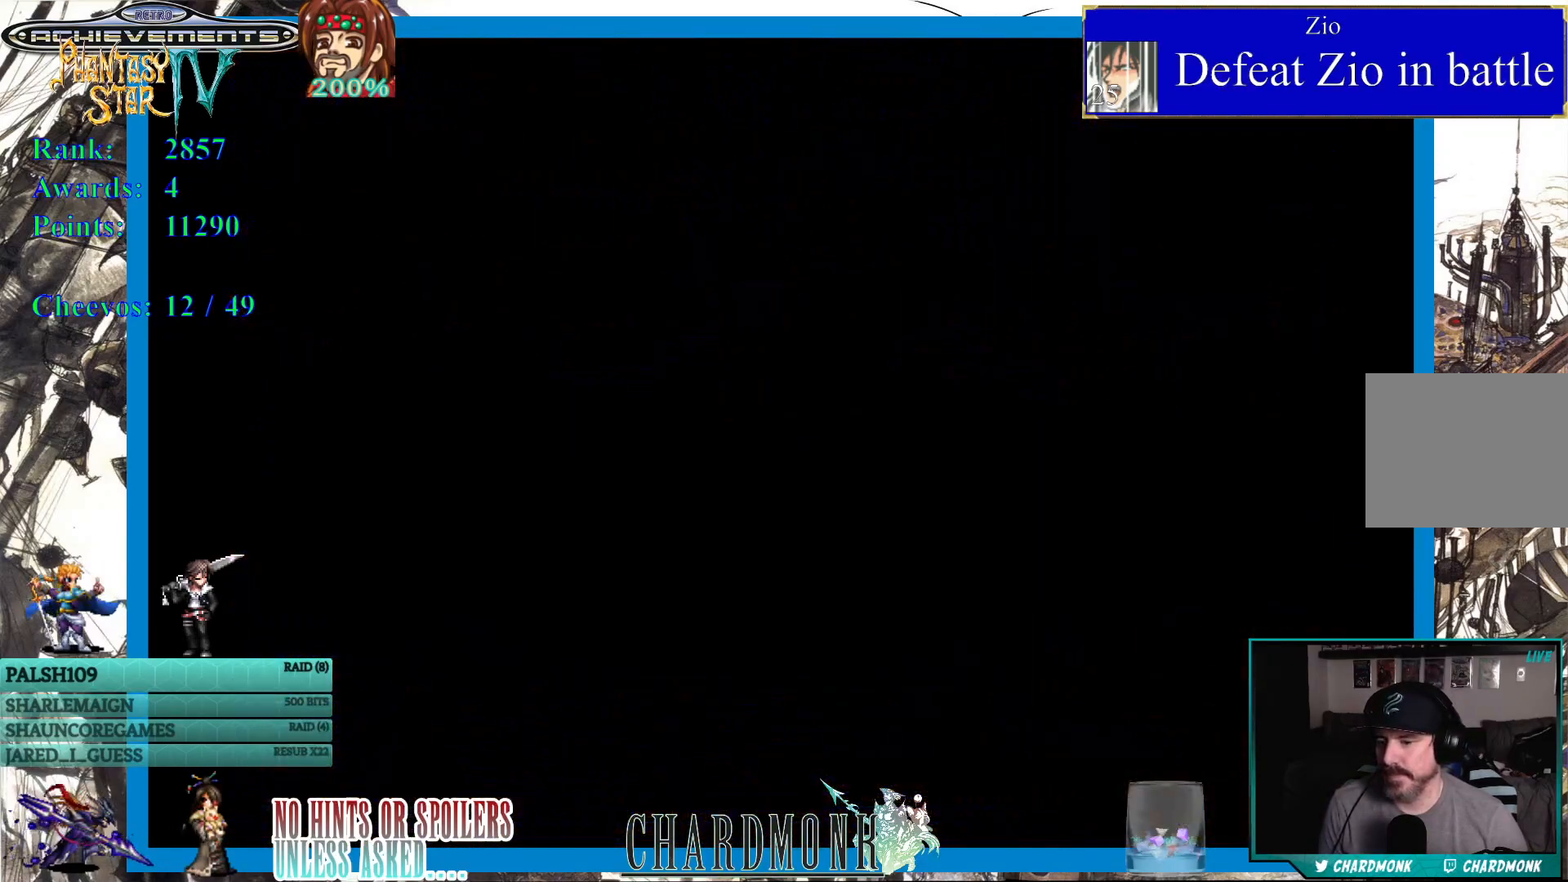
{"buttons": [], "left_stick": "center", "right_stick": "center", "events": []}